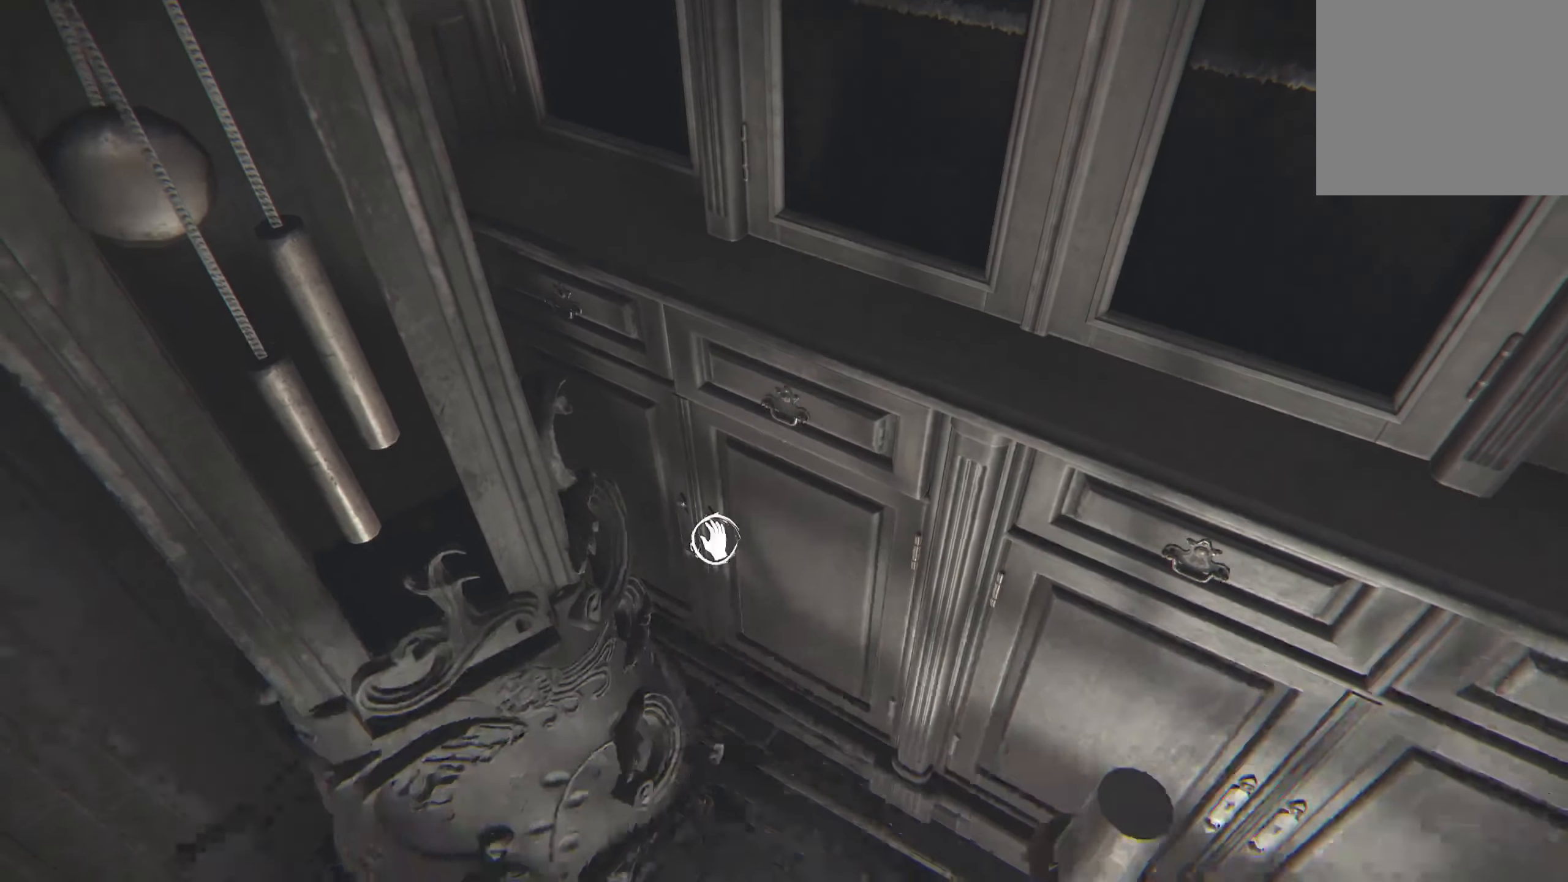
Gameplay with a controller (Xbox layout); each line is a JSON object with the inputs held at the frame after it. "events" lists button and stick changes between this image and that frame as [ms after this image, input, new state], when the widget could be followed in between. Not read: R3.
{"buttons": ["R2"], "left_stick": "center", "right_stick": "right", "events": [[50, "right_stick", "center"], [200, "R2", "down"], [216, "right_stick", "right"]]}
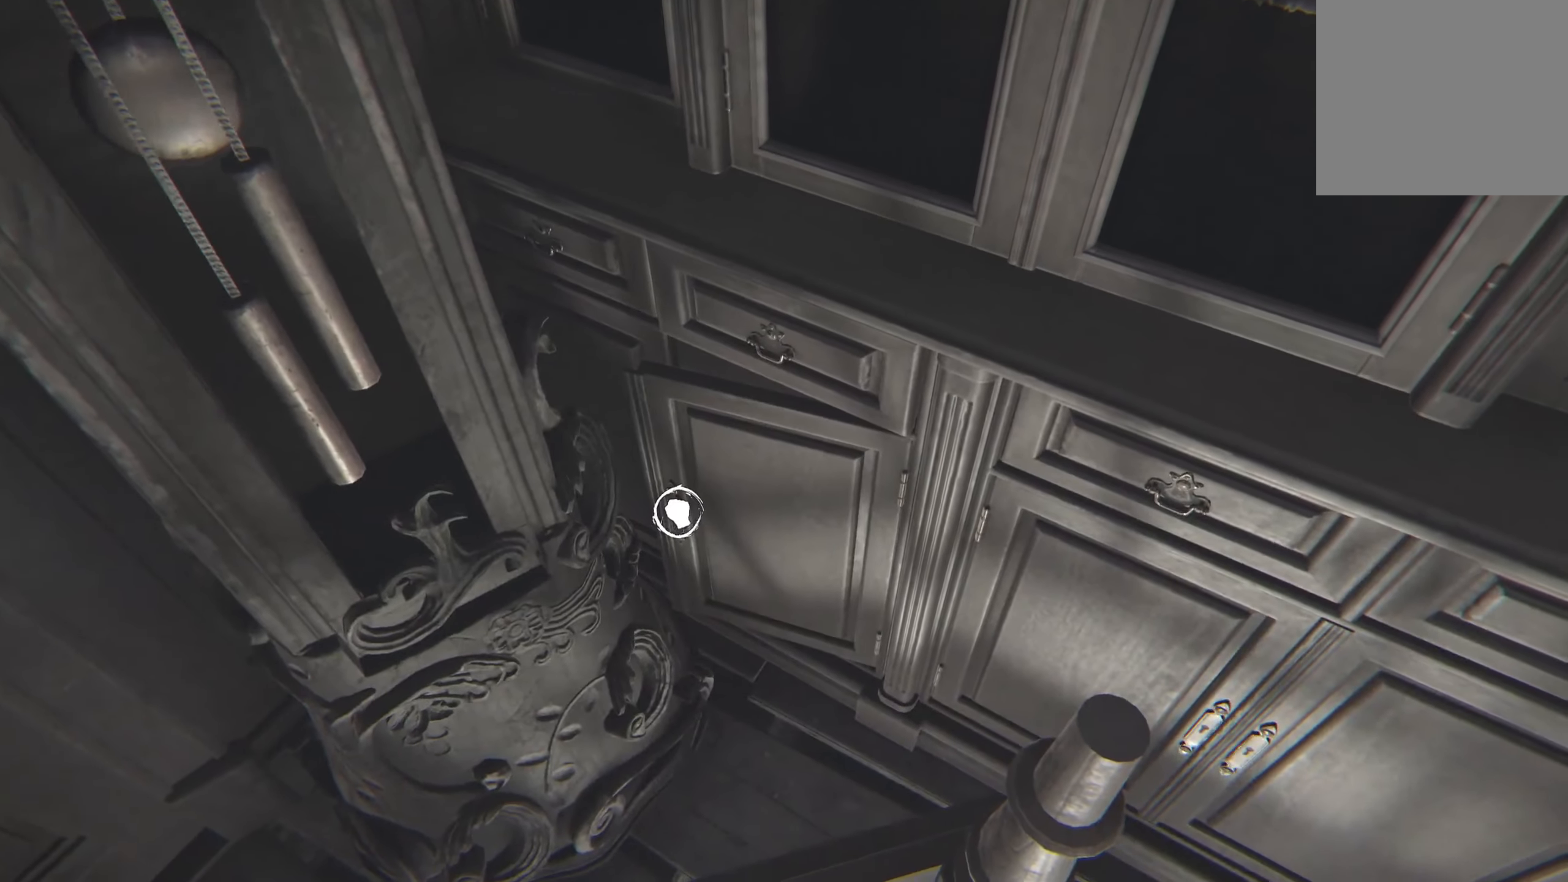
{"buttons": [], "left_stick": "down-right", "right_stick": "right", "events": [[133, "right_stick", "left"], [366, "R2", "up"], [400, "right_stick", "right"], [433, "left_stick", "down-right"]]}
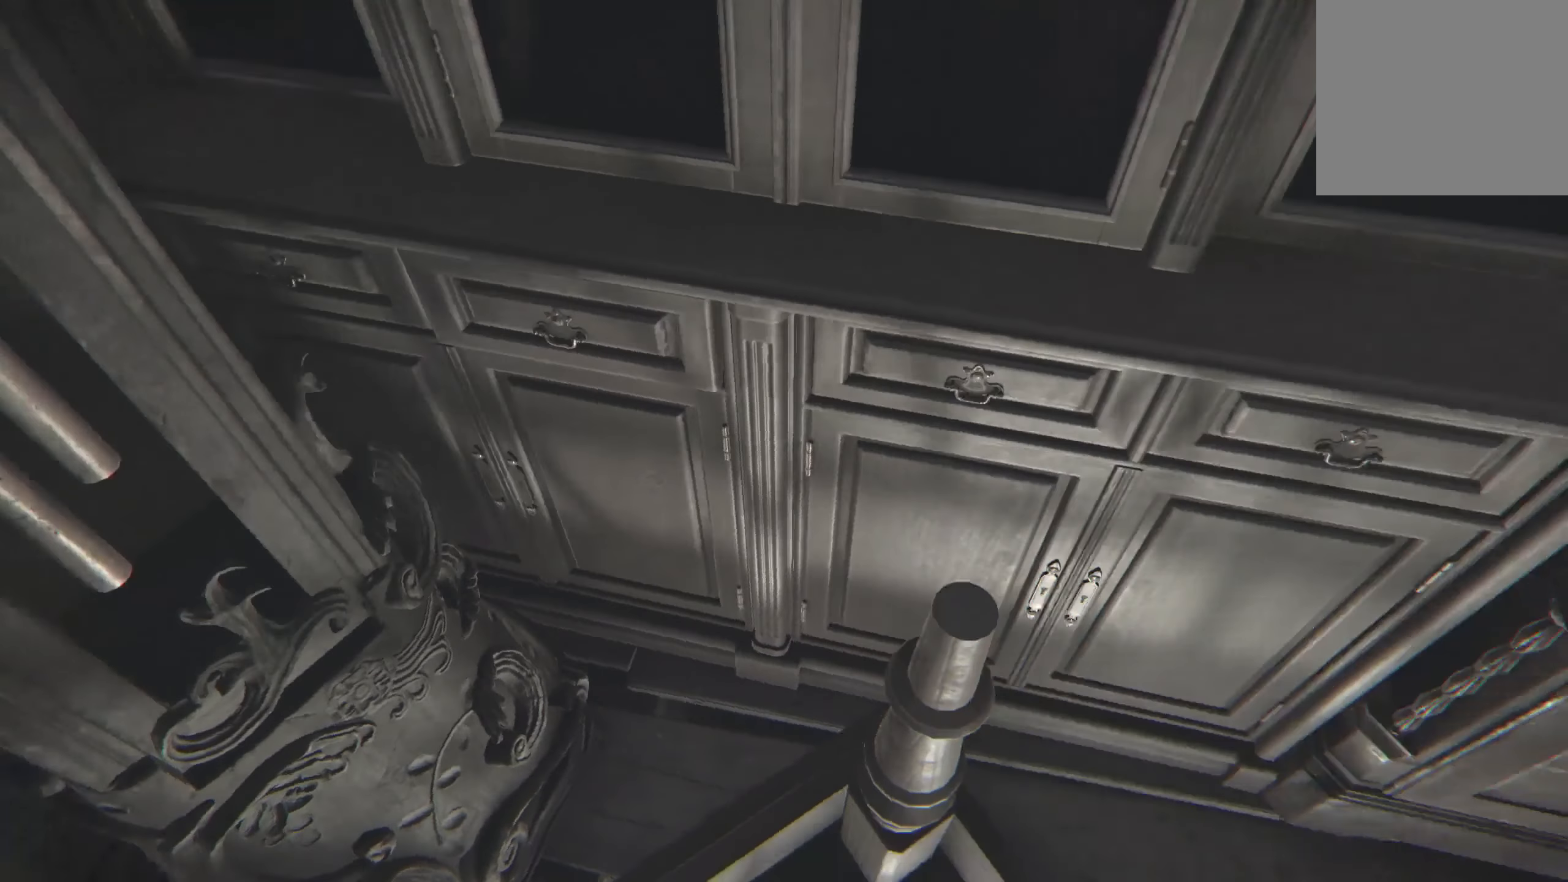
{"buttons": [], "left_stick": "center", "right_stick": "left", "events": [[83, "right_stick", "center"], [100, "left_stick", "right"], [250, "right_stick", "left"], [383, "right_stick", "center"], [450, "left_stick", "center"], [483, "right_stick", "left"]]}
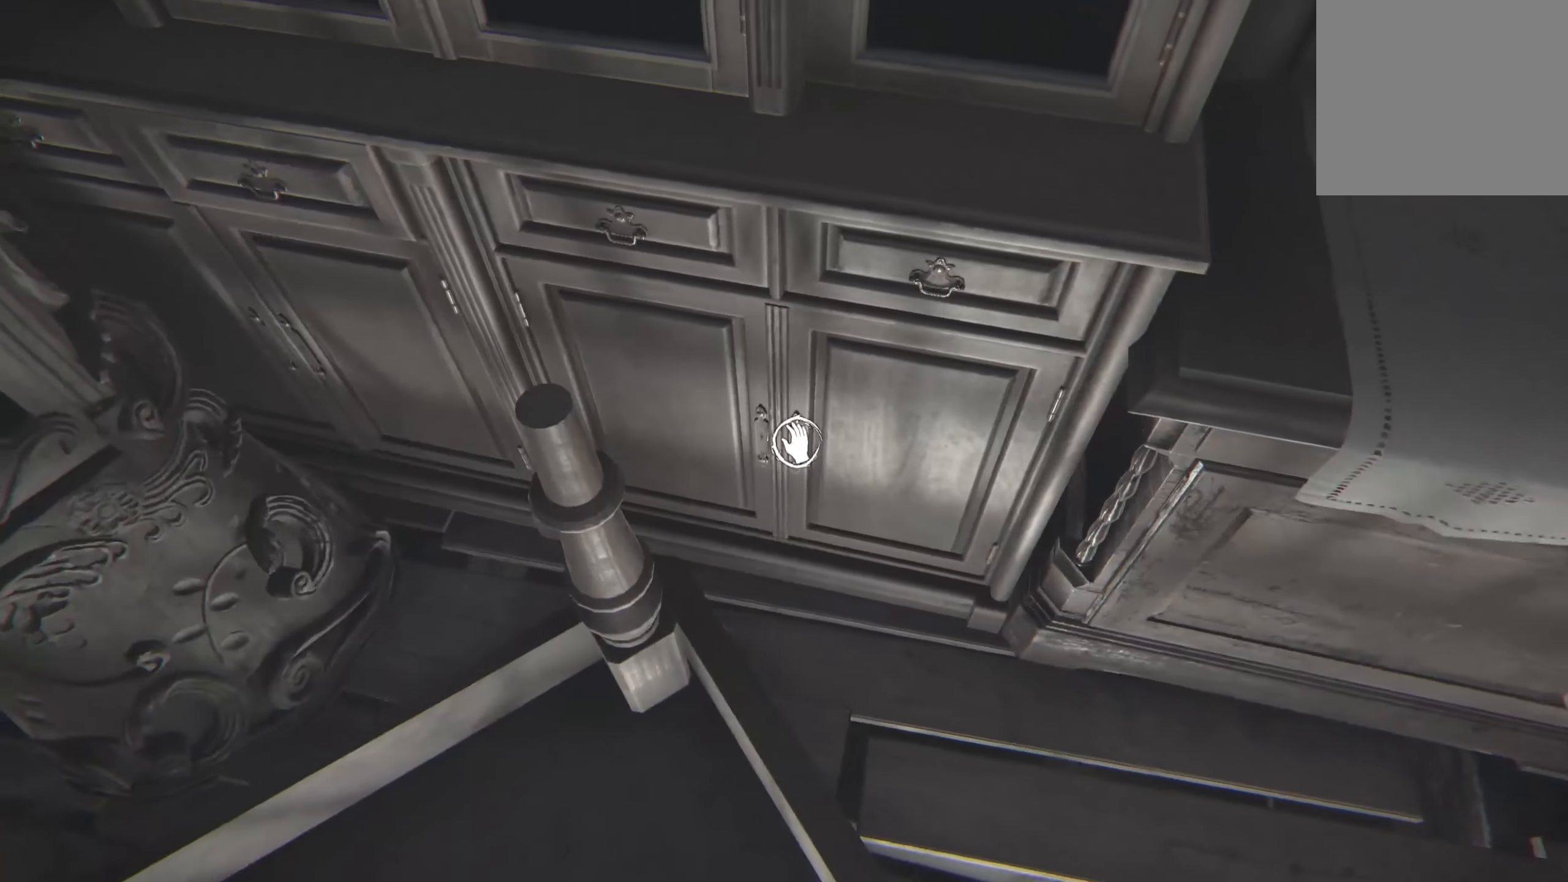
{"buttons": ["R2"], "left_stick": "center", "right_stick": "left", "events": [[200, "R2", "down"], [233, "right_stick", "center"], [316, "right_stick", "left"]]}
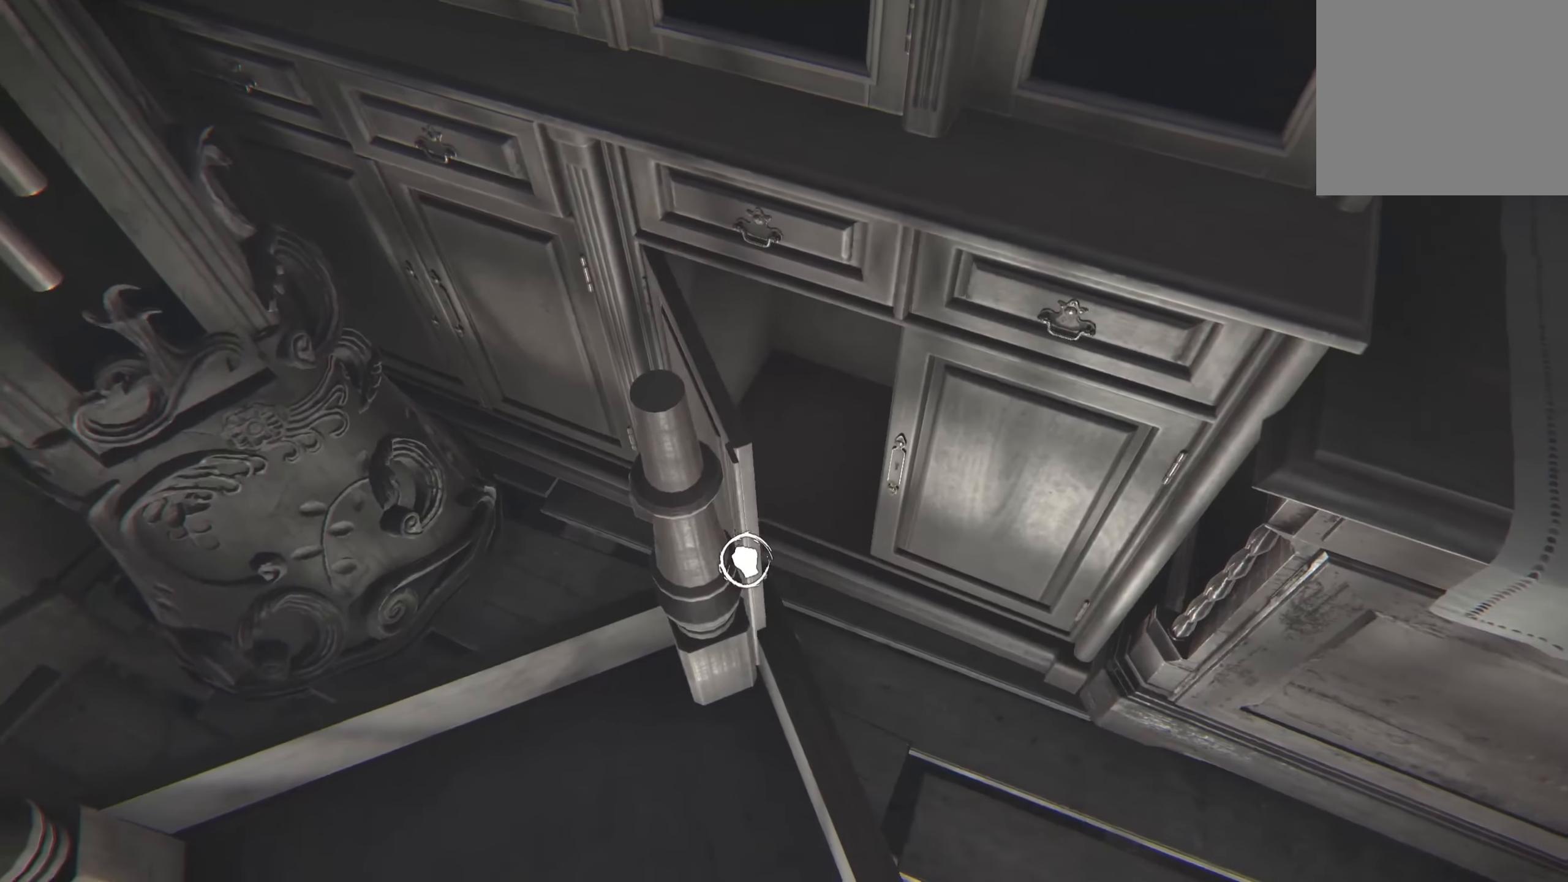
{"buttons": ["R2"], "left_stick": "center", "right_stick": "right", "events": [[166, "right_stick", "center"], [233, "right_stick", "right"]]}
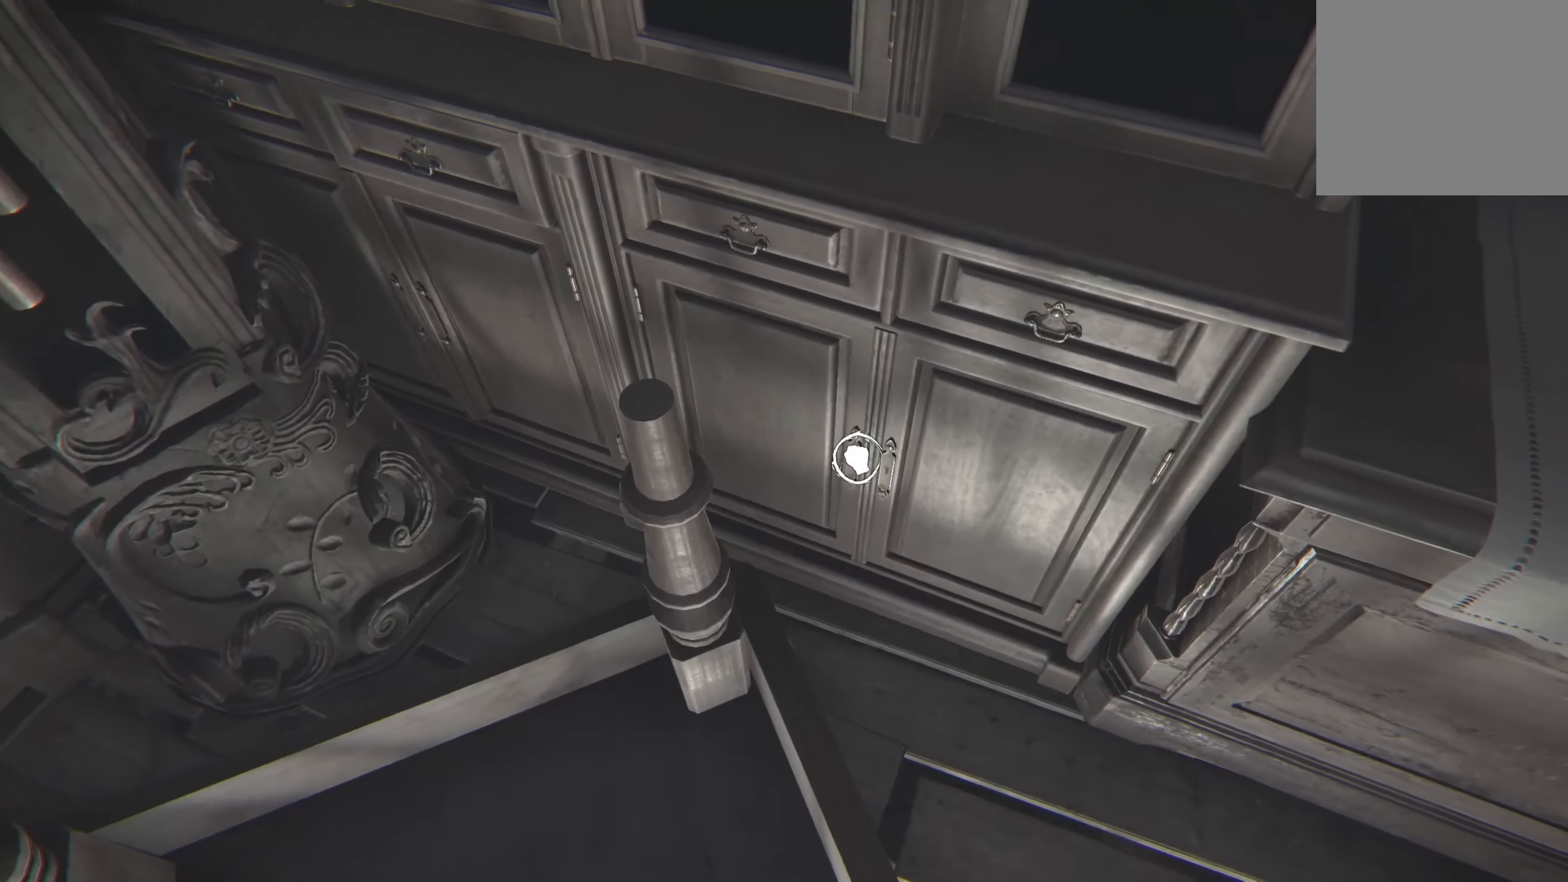
{"buttons": ["R2"], "left_stick": "center", "right_stick": "center", "events": [[33, "R2", "up"], [50, "right_stick", "center"], [150, "right_stick", "right"], [266, "right_stick", "center"], [483, "R2", "down"]]}
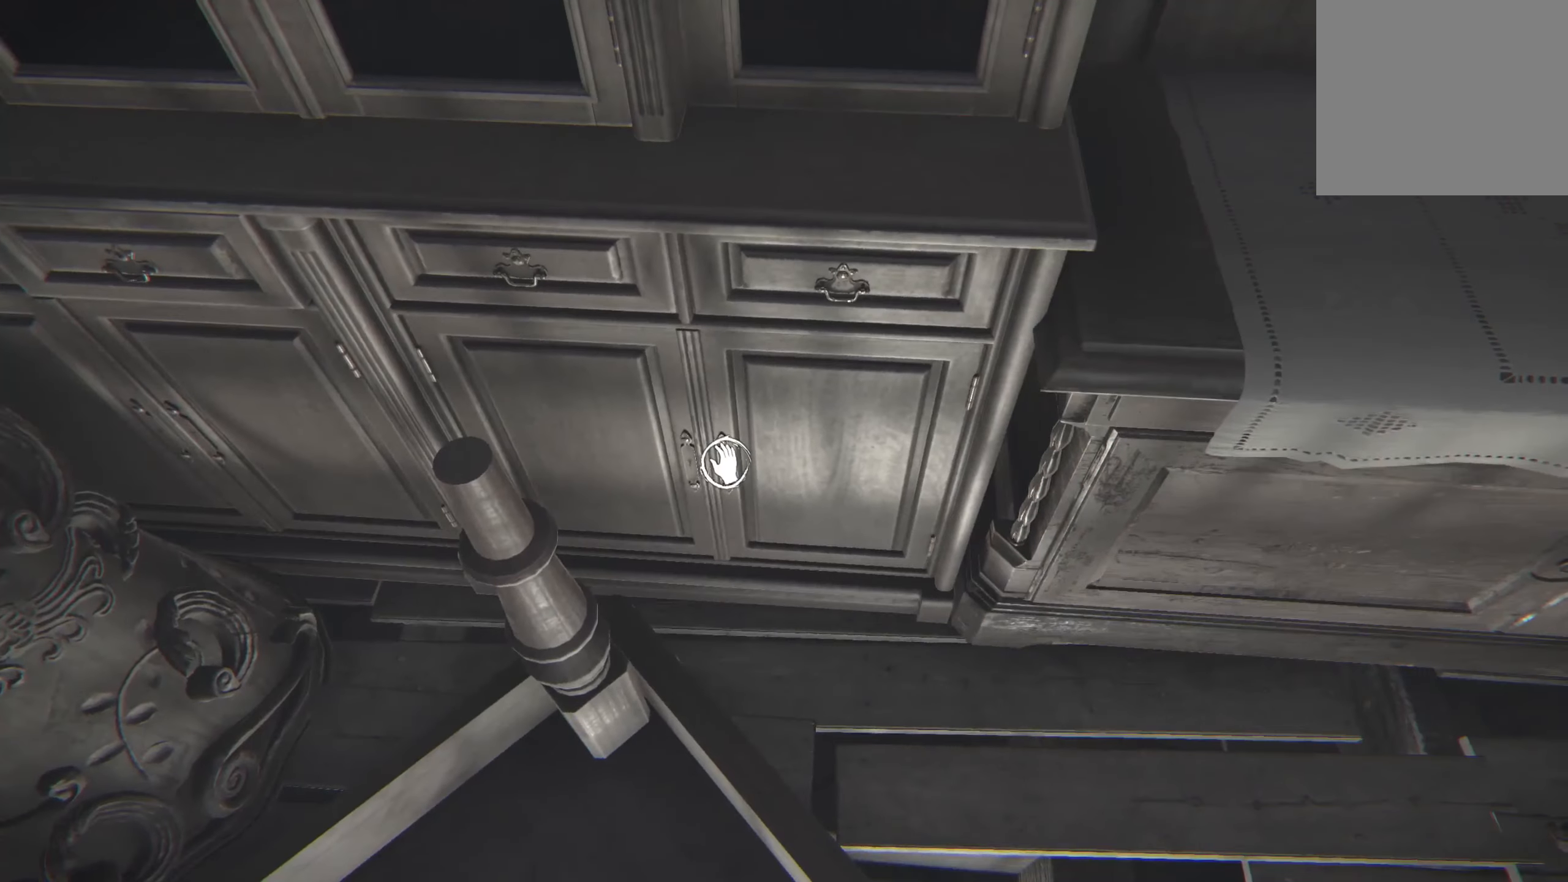
{"buttons": ["R2"], "left_stick": "center", "right_stick": "center", "events": [[116, "right_stick", "right"], [483, "right_stick", "center"]]}
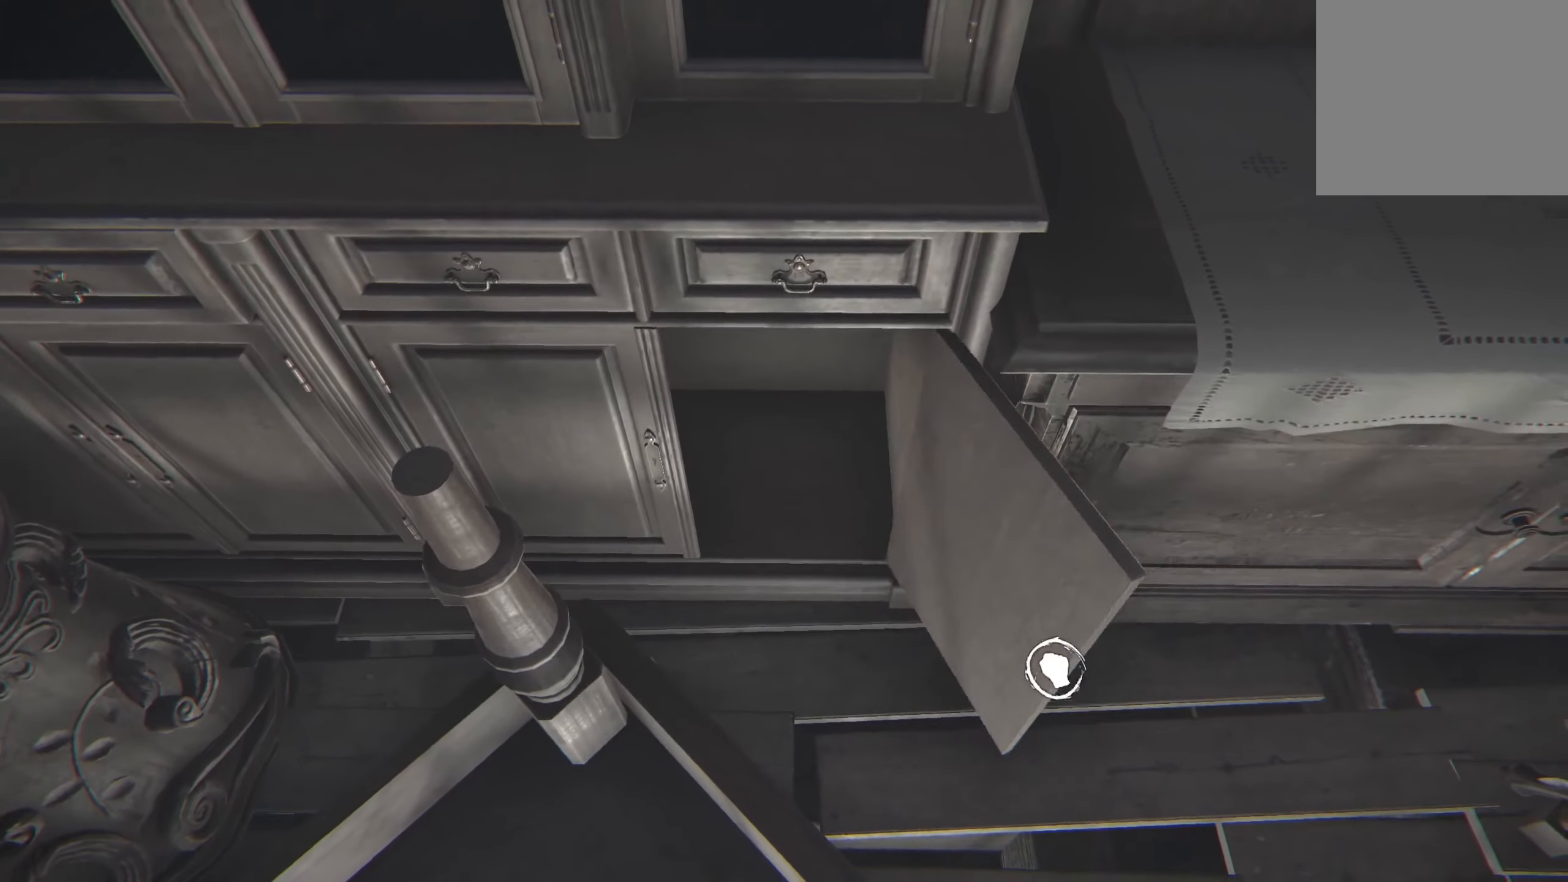
{"buttons": ["R2"], "left_stick": "center", "right_stick": "up-right", "events": [[17, "right_stick", "left"], [500, "right_stick", "up-right"]]}
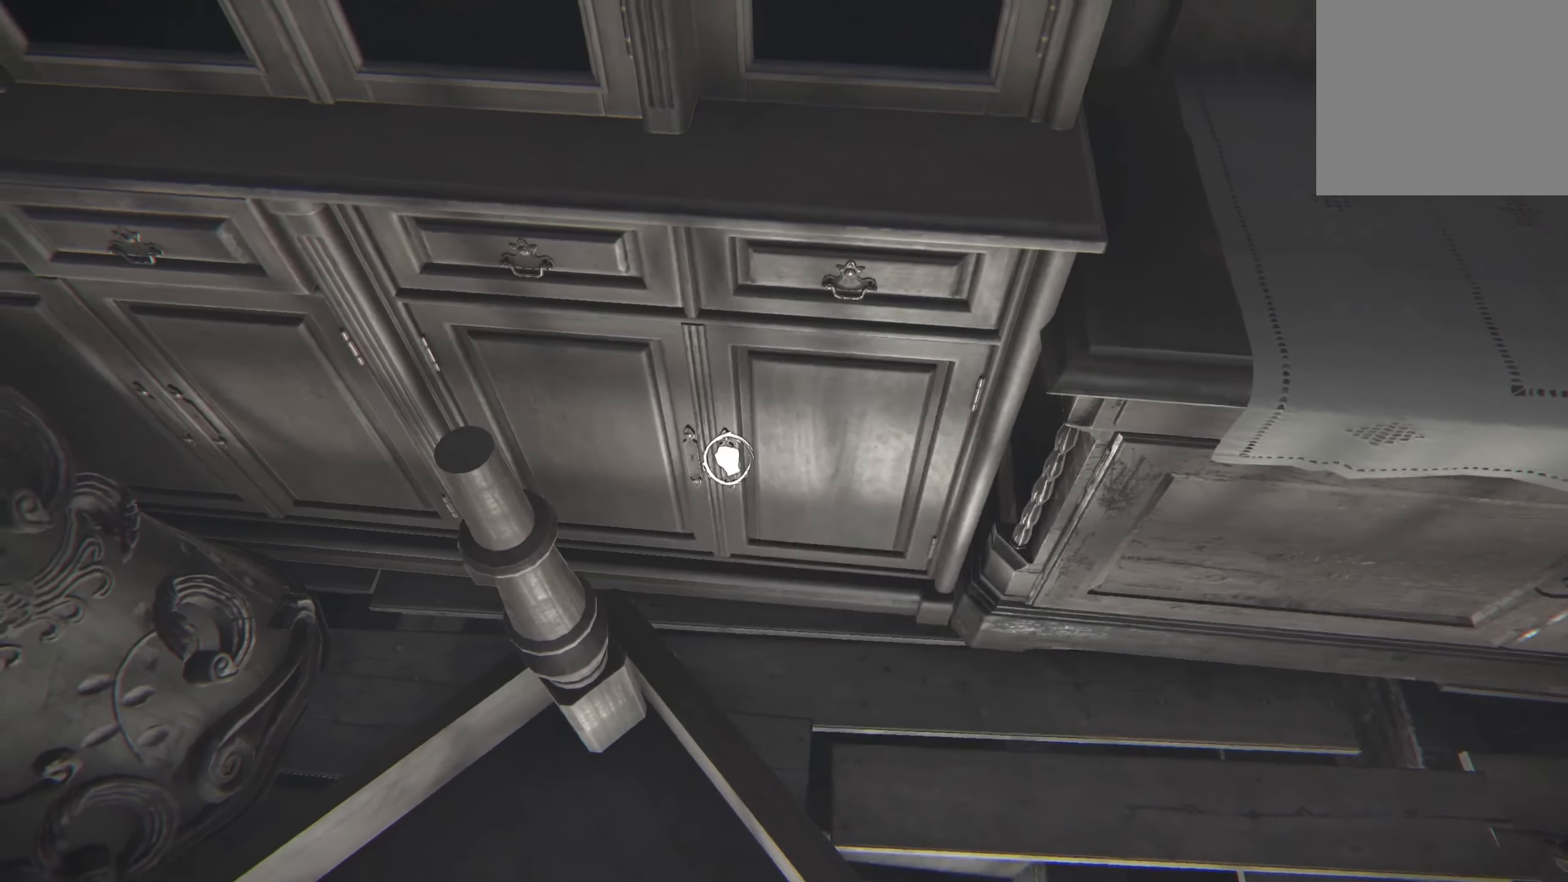
{"buttons": [], "left_stick": "up-right", "right_stick": "center", "events": [[17, "R2", "up"], [67, "left_stick", "right"], [100, "right_stick", "right"], [267, "left_stick", "up-right"], [267, "right_stick", "center"], [333, "right_stick", "down-left"], [400, "right_stick", "center"]]}
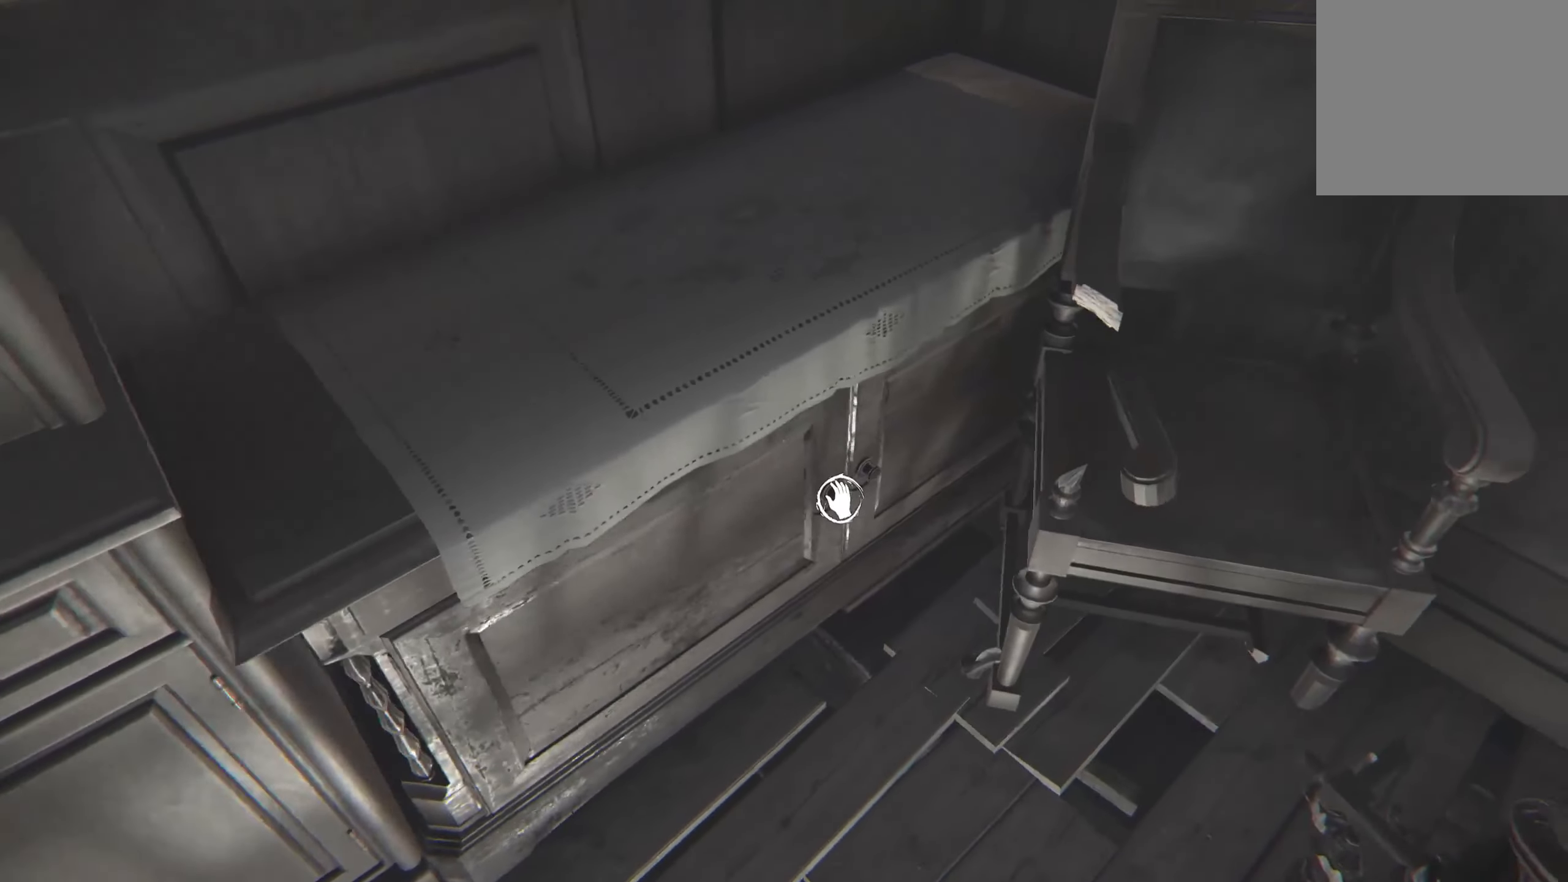
{"buttons": ["R2"], "left_stick": "center", "right_stick": "left", "events": [[17, "right_stick", "left"], [150, "left_stick", "right"], [267, "right_stick", "center"], [383, "left_stick", "center"], [383, "right_stick", "left"], [417, "R2", "down"]]}
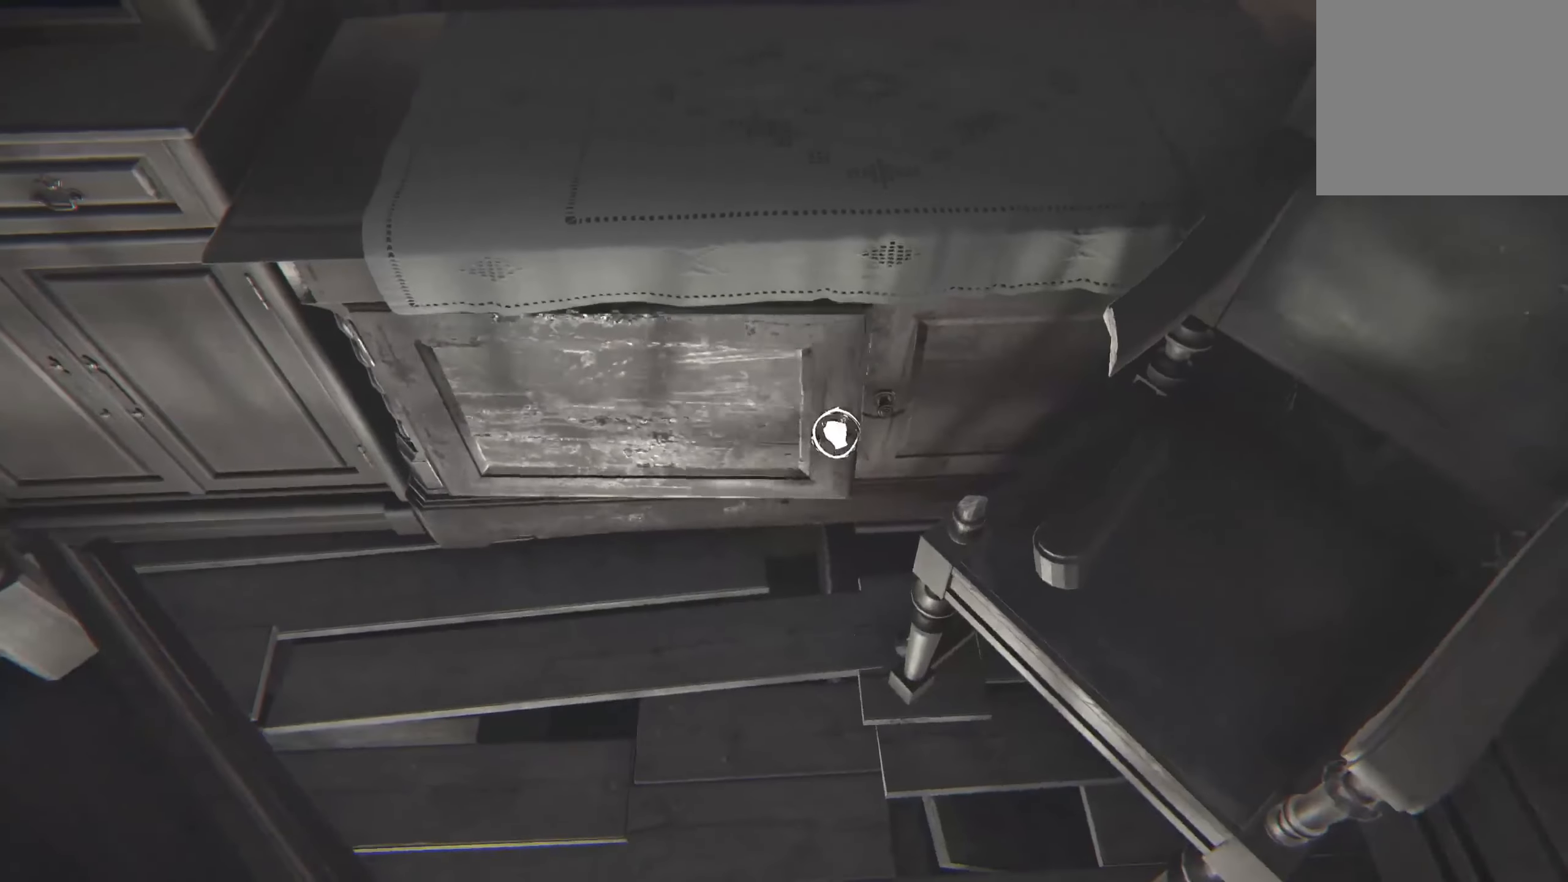
{"buttons": ["R2"], "left_stick": "center", "right_stick": "right", "events": [[433, "right_stick", "right"]]}
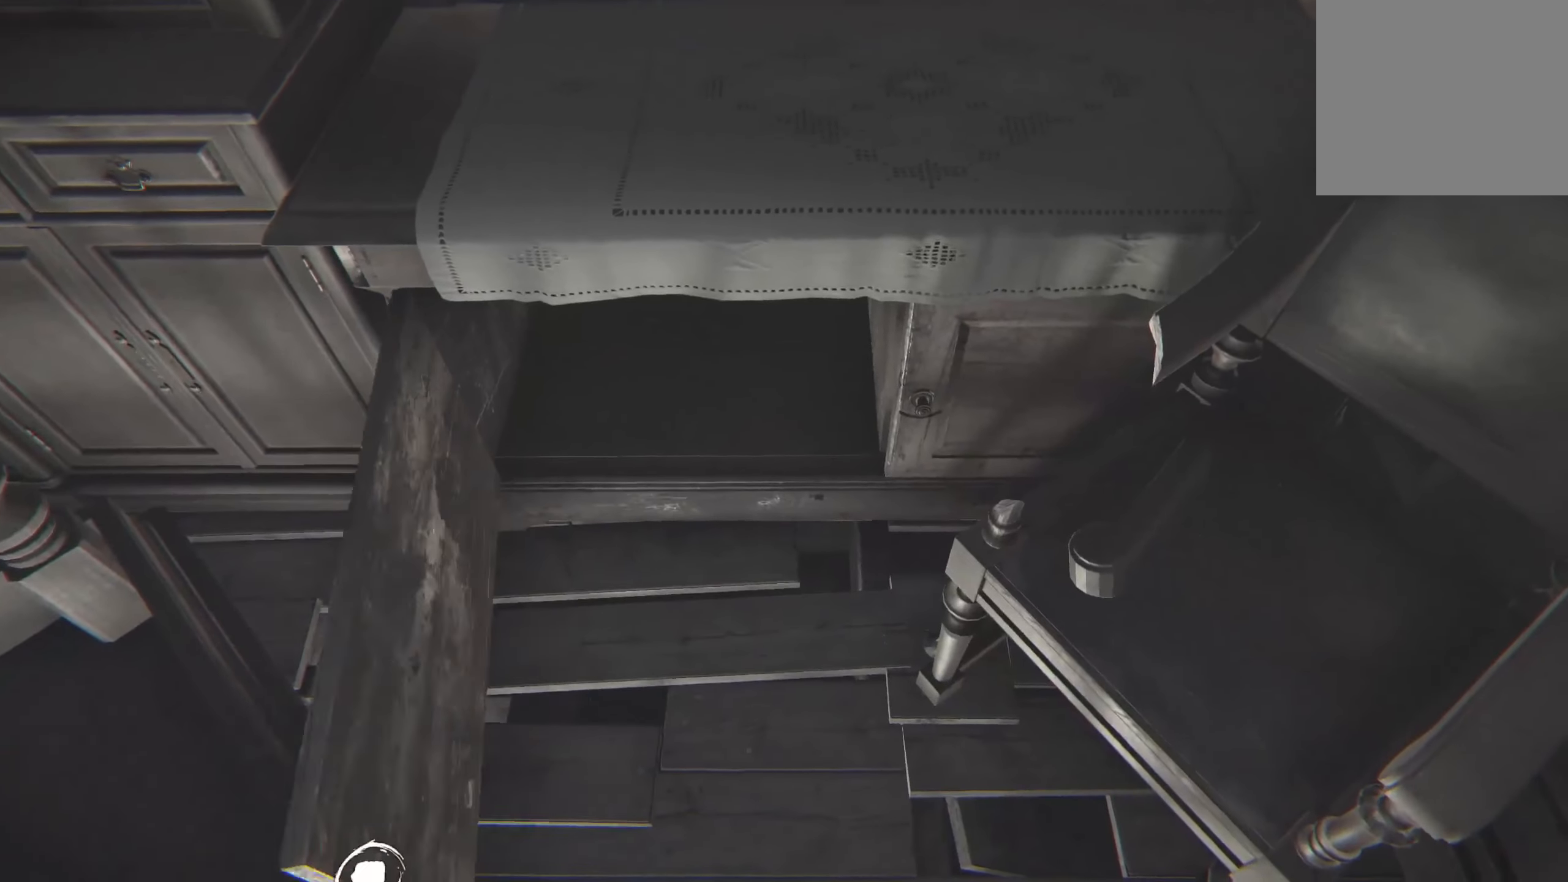
{"buttons": ["R2"], "left_stick": "center", "right_stick": "right", "events": []}
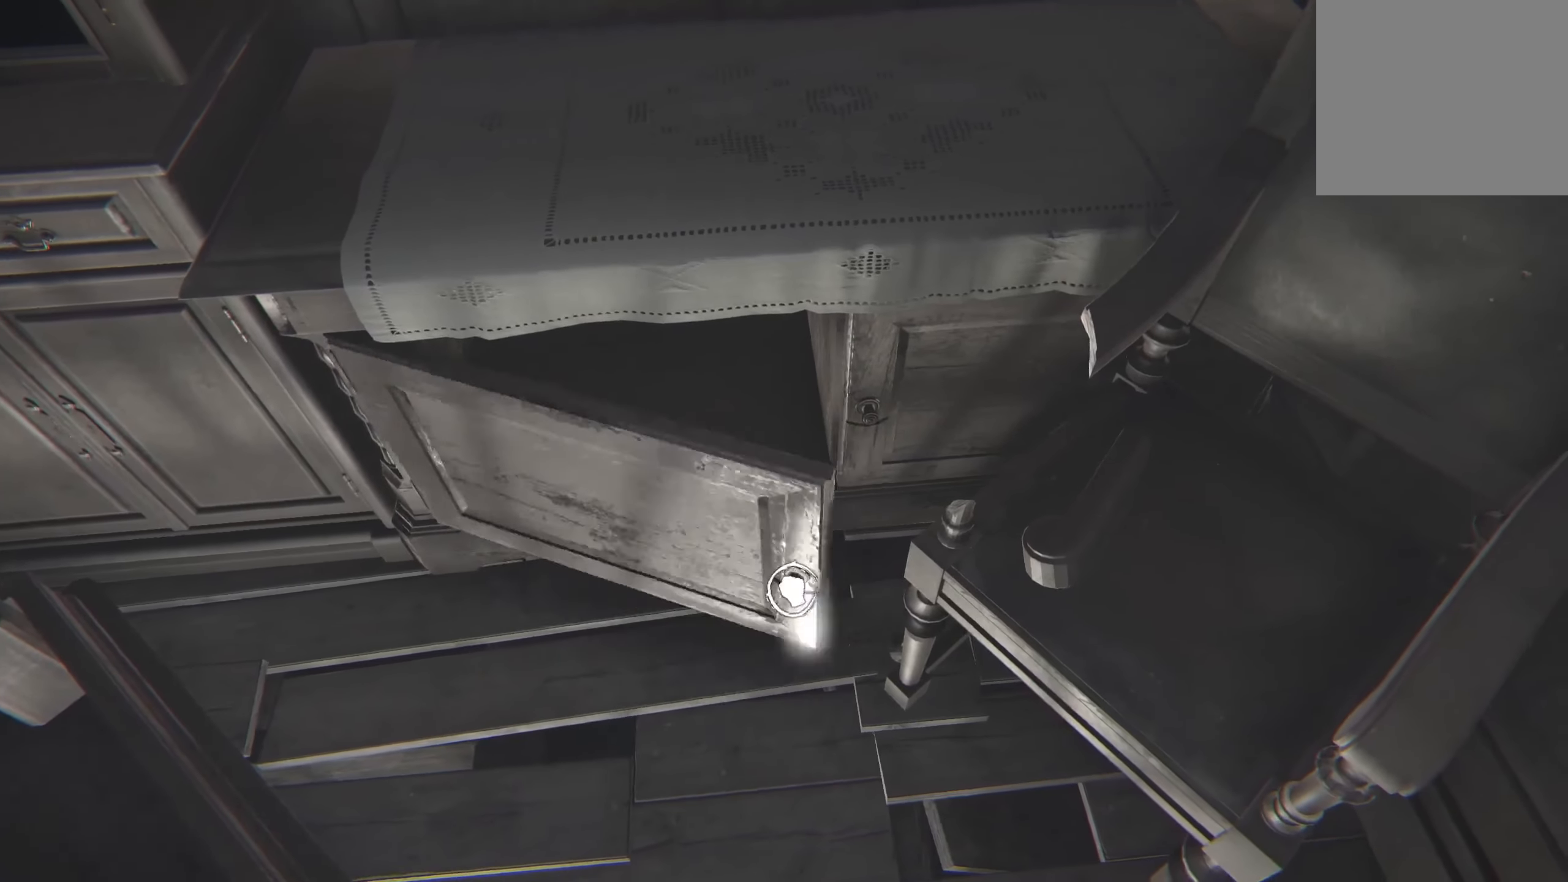
{"buttons": [], "left_stick": "center", "right_stick": "right", "events": [[267, "right_stick", "center"], [317, "R2", "up"], [417, "right_stick", "right"]]}
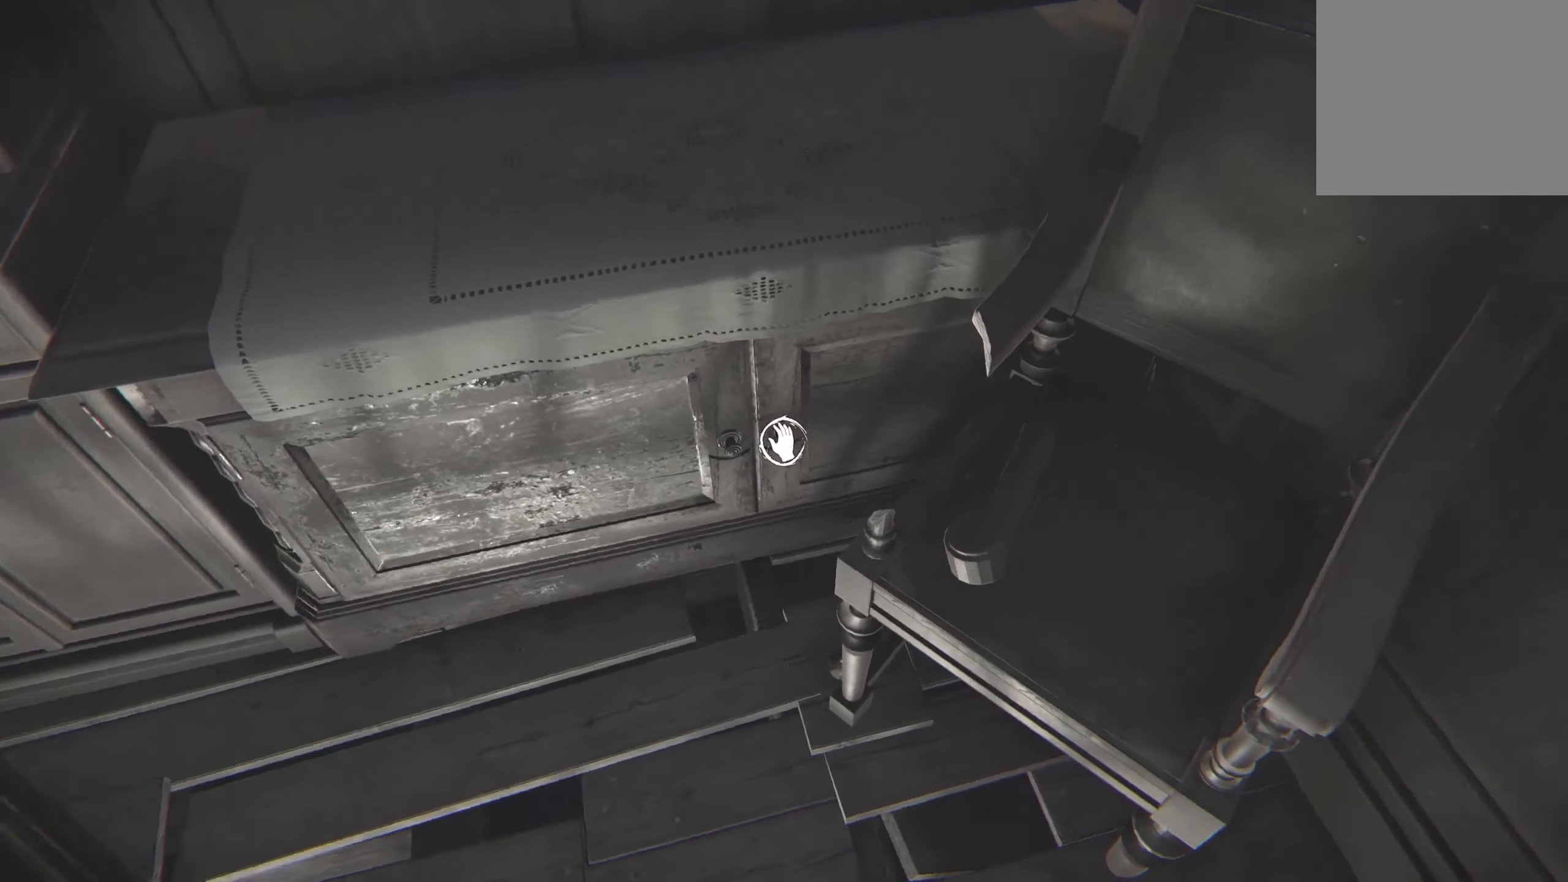
{"buttons": ["R2"], "left_stick": "center", "right_stick": "right", "events": [[50, "right_stick", "center"], [183, "R2", "down"], [200, "right_stick", "right"]]}
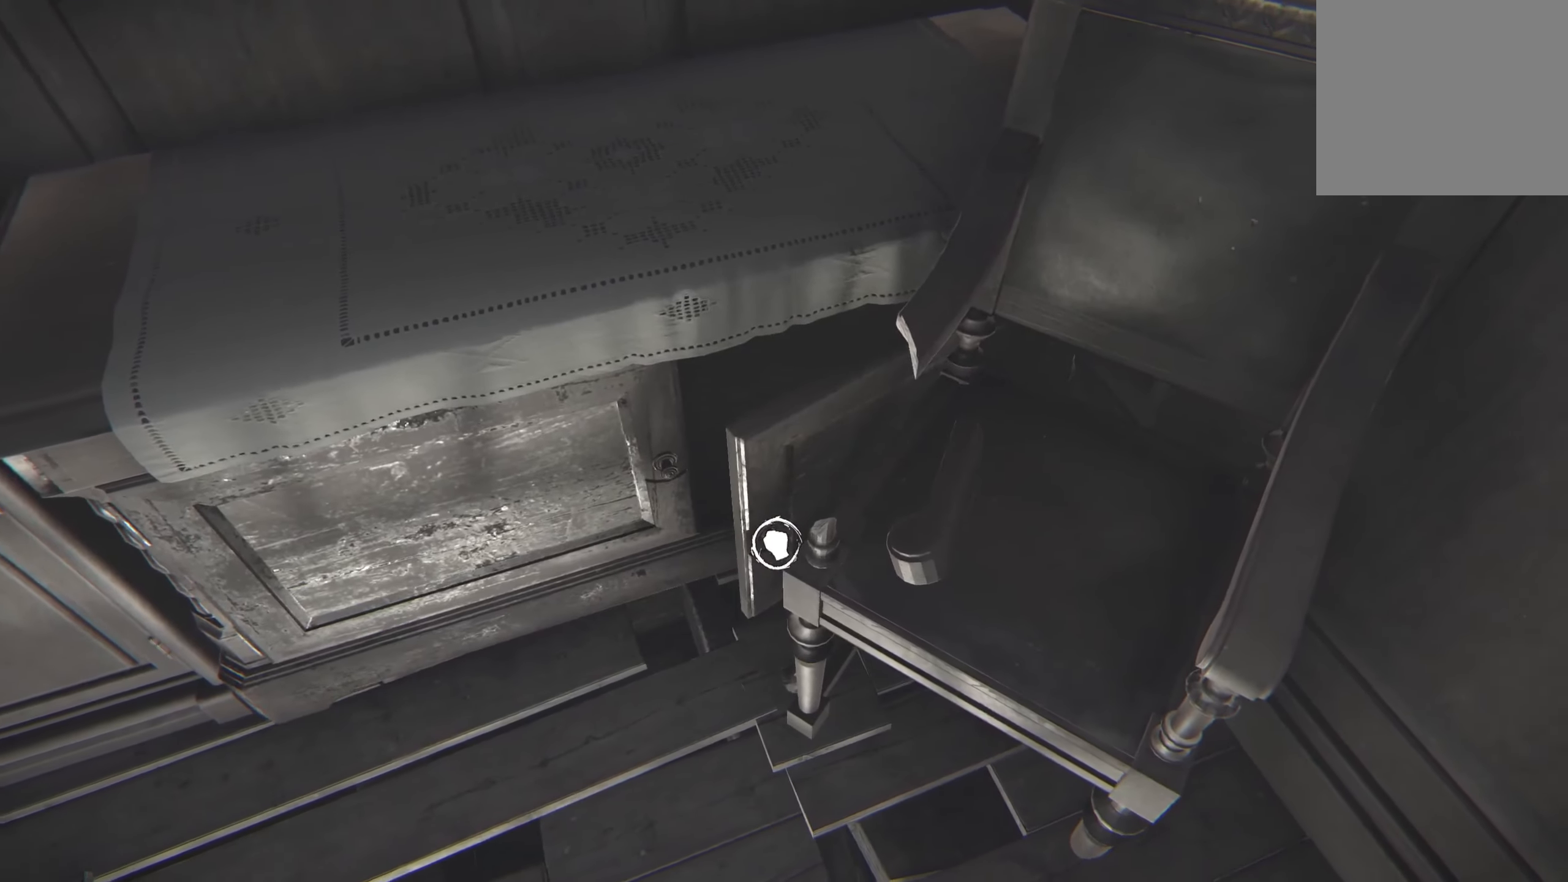
{"buttons": ["R2"], "left_stick": "center", "right_stick": "up-left", "events": [[217, "right_stick", "left"], [467, "right_stick", "up-left"]]}
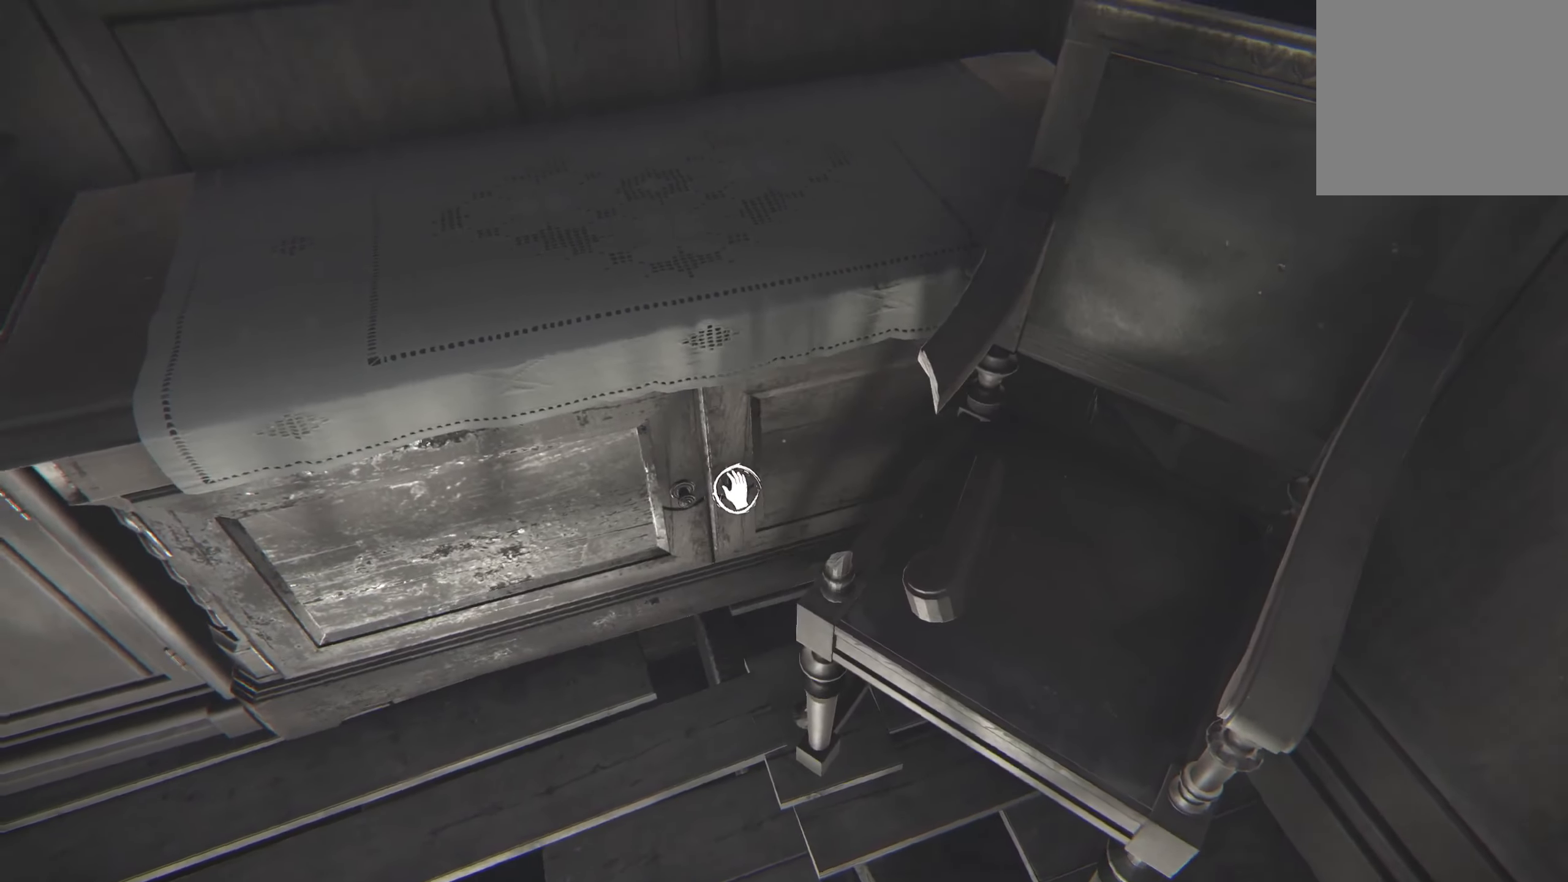
{"buttons": [], "left_stick": "down-left", "right_stick": "right", "events": [[17, "R2", "up"], [17, "right_stick", "up-right"], [117, "left_stick", "down-left"], [283, "right_stick", "center"], [383, "right_stick", "right"]]}
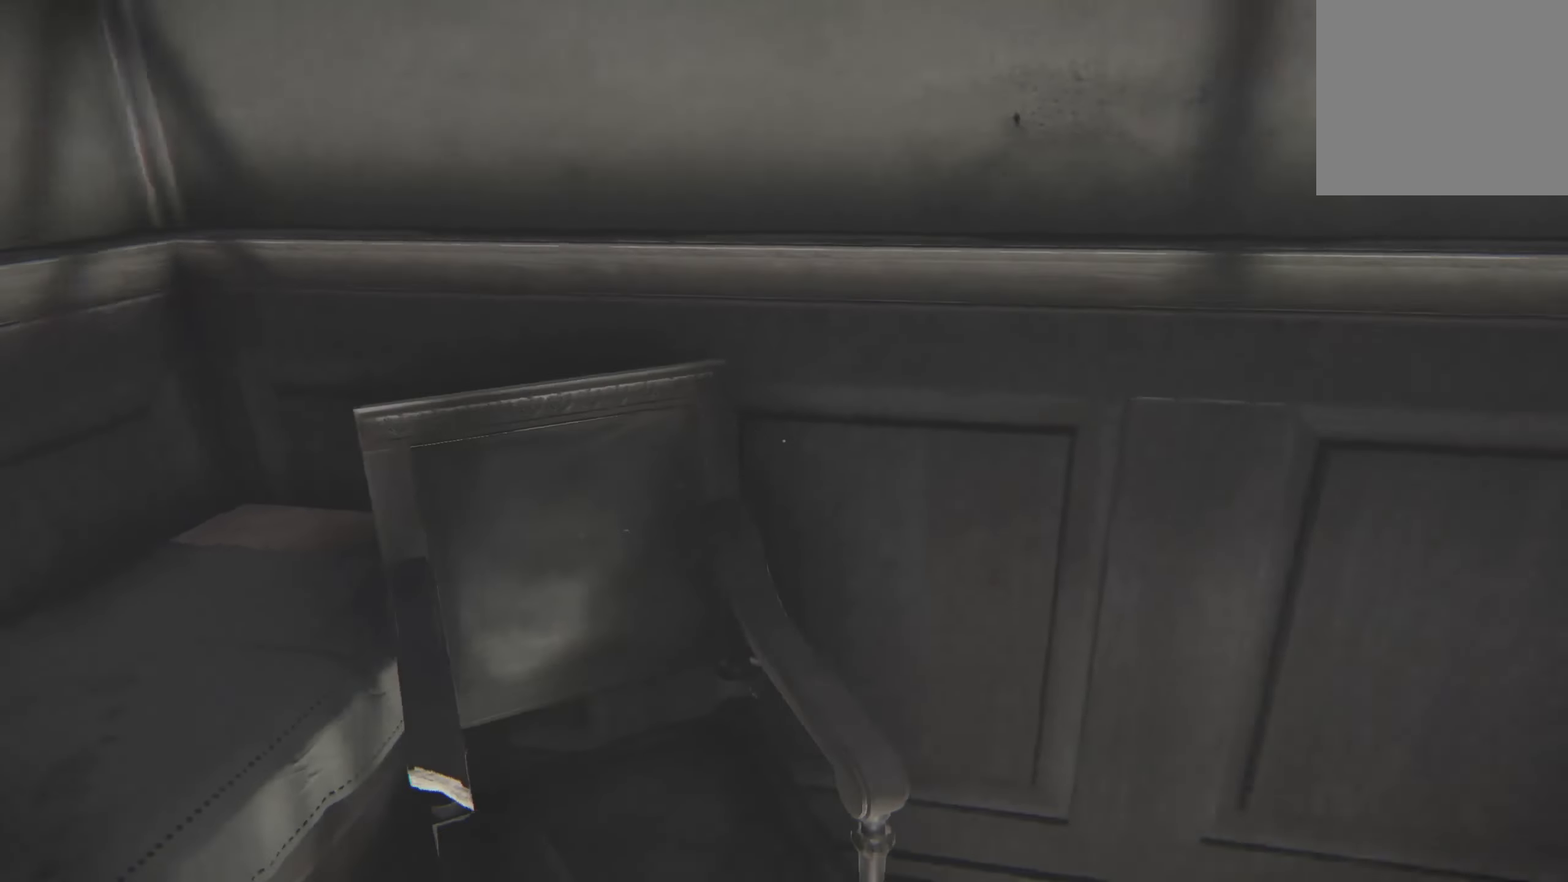
{"buttons": [], "left_stick": "center", "right_stick": "right", "events": [[117, "left_stick", "down"], [183, "right_stick", "center"], [300, "left_stick", "center"], [300, "right_stick", "right"]]}
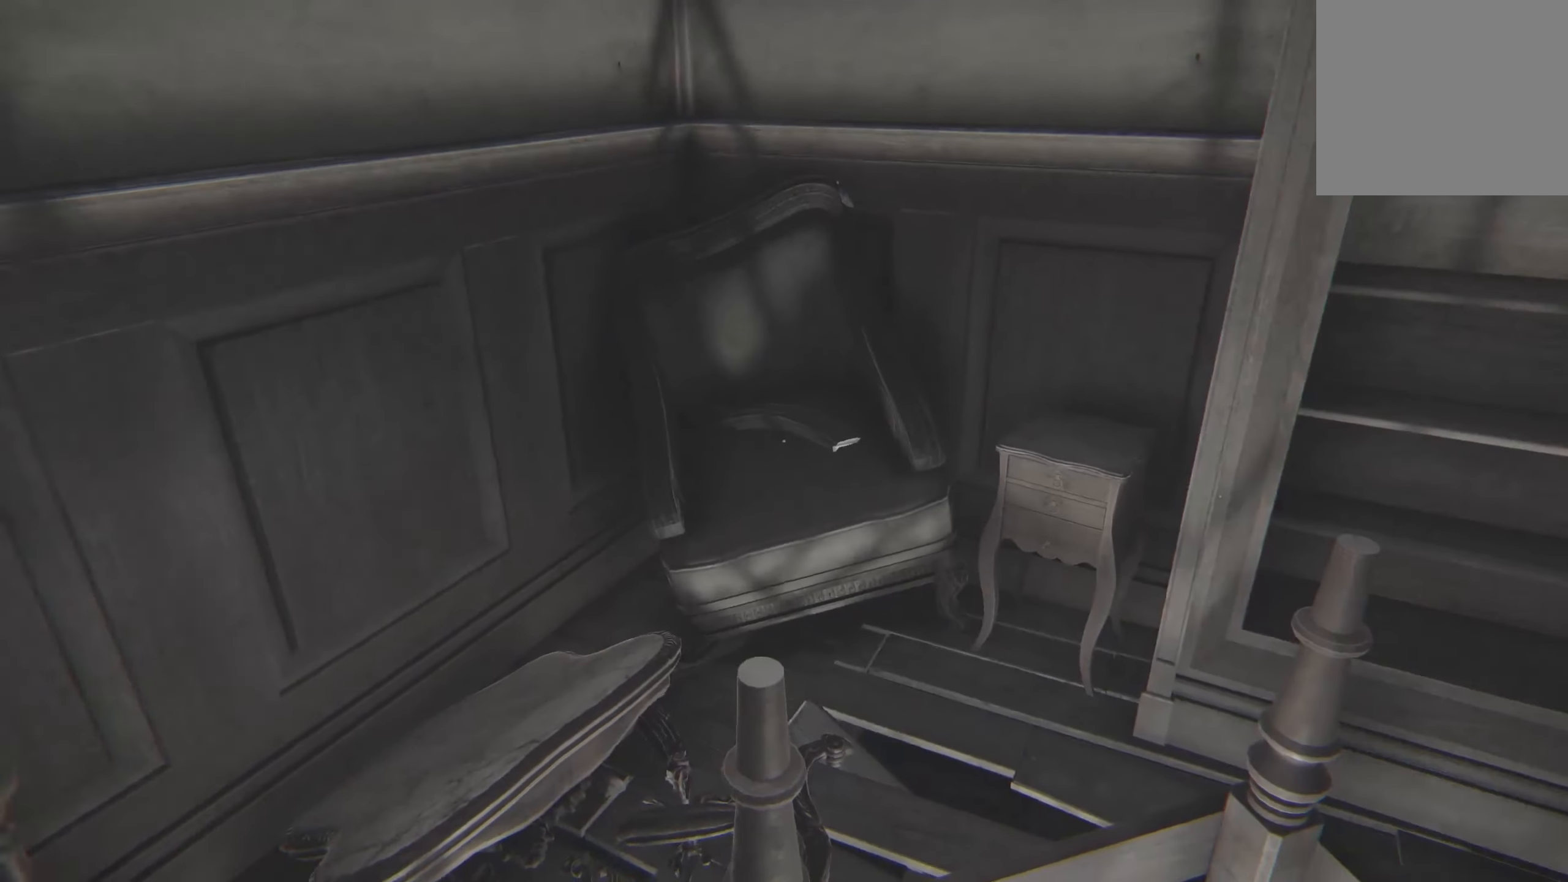
{"buttons": [], "left_stick": "up", "right_stick": "center", "events": [[17, "right_stick", "center"], [134, "left_stick", "up"], [250, "right_stick", "down"], [300, "right_stick", "down-right"], [434, "right_stick", "center"]]}
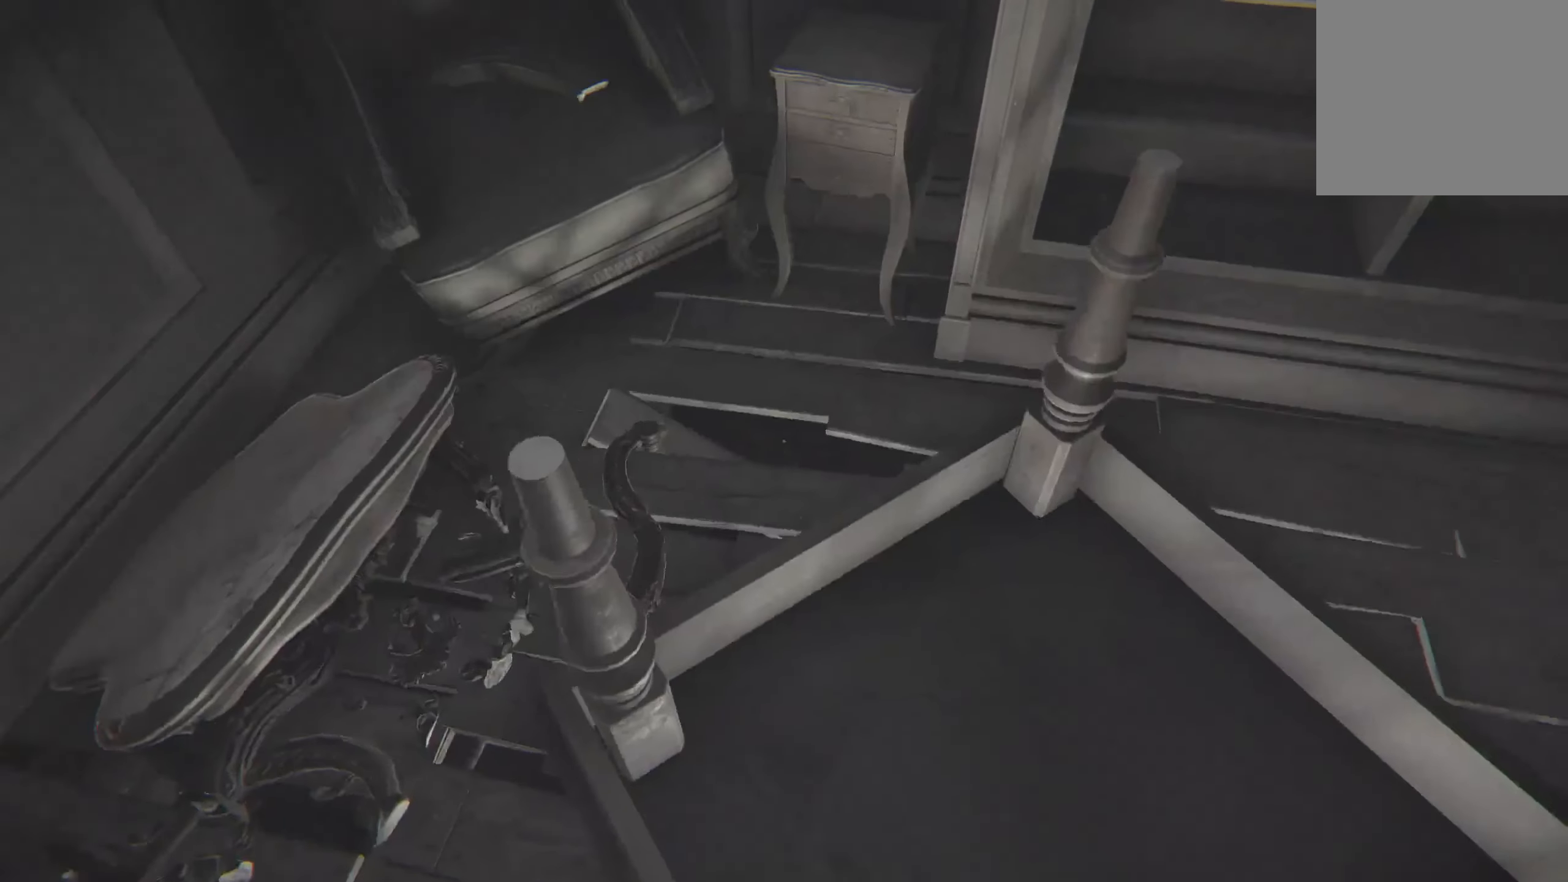
{"buttons": [], "left_stick": "up", "right_stick": "center", "events": [[117, "right_stick", "up-right"], [184, "right_stick", "center"]]}
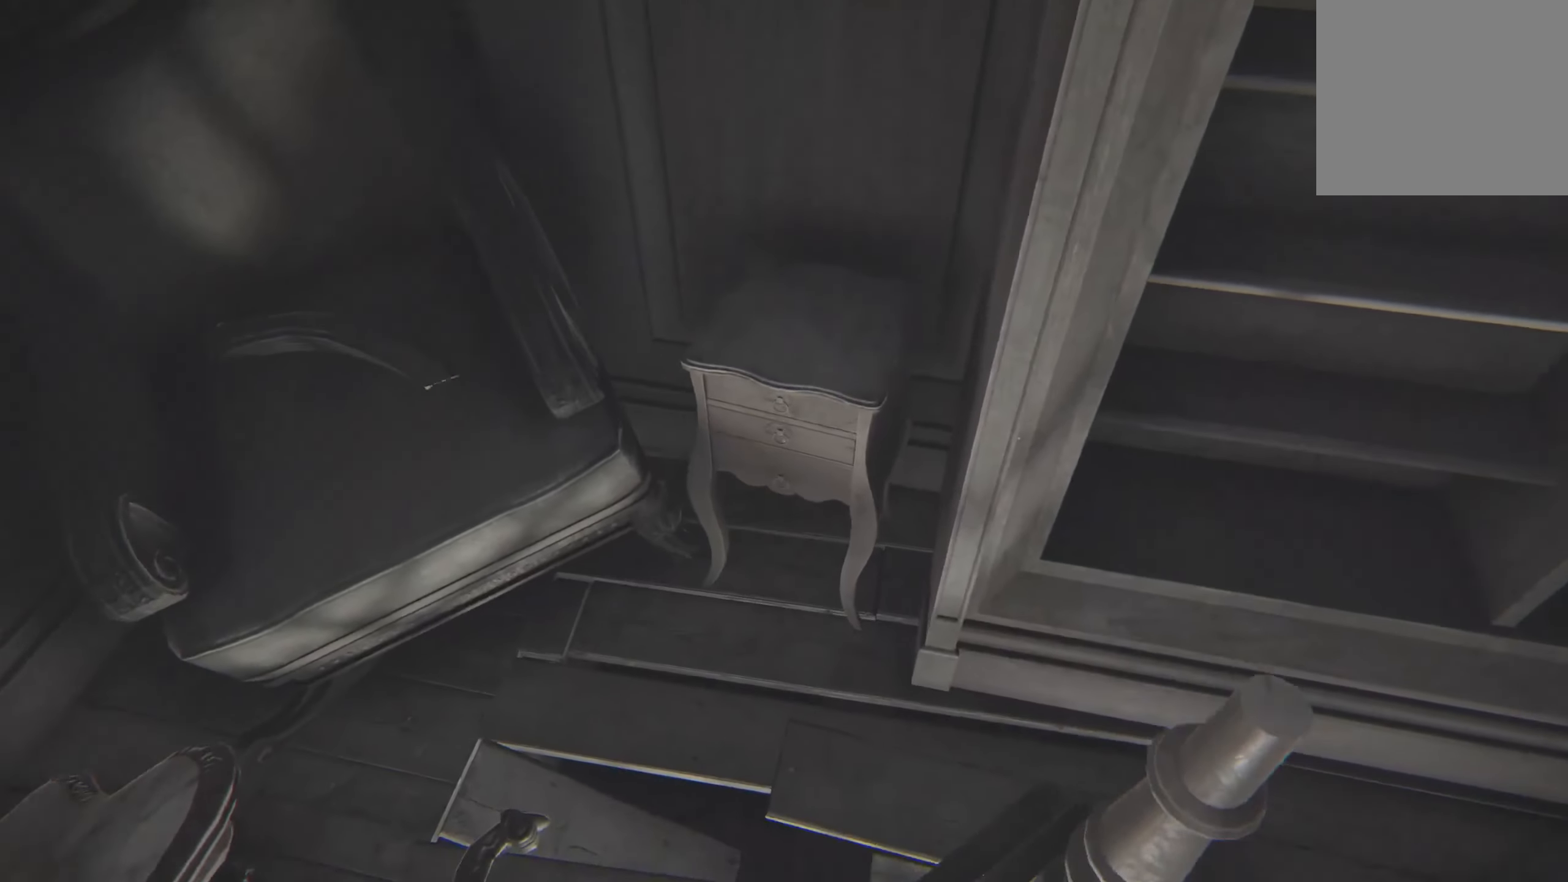
{"buttons": [], "left_stick": "down-right", "right_stick": "up-right", "events": [[117, "left_stick", "center"], [184, "right_stick", "down-right"], [334, "right_stick", "up-right"], [384, "left_stick", "down-right"]]}
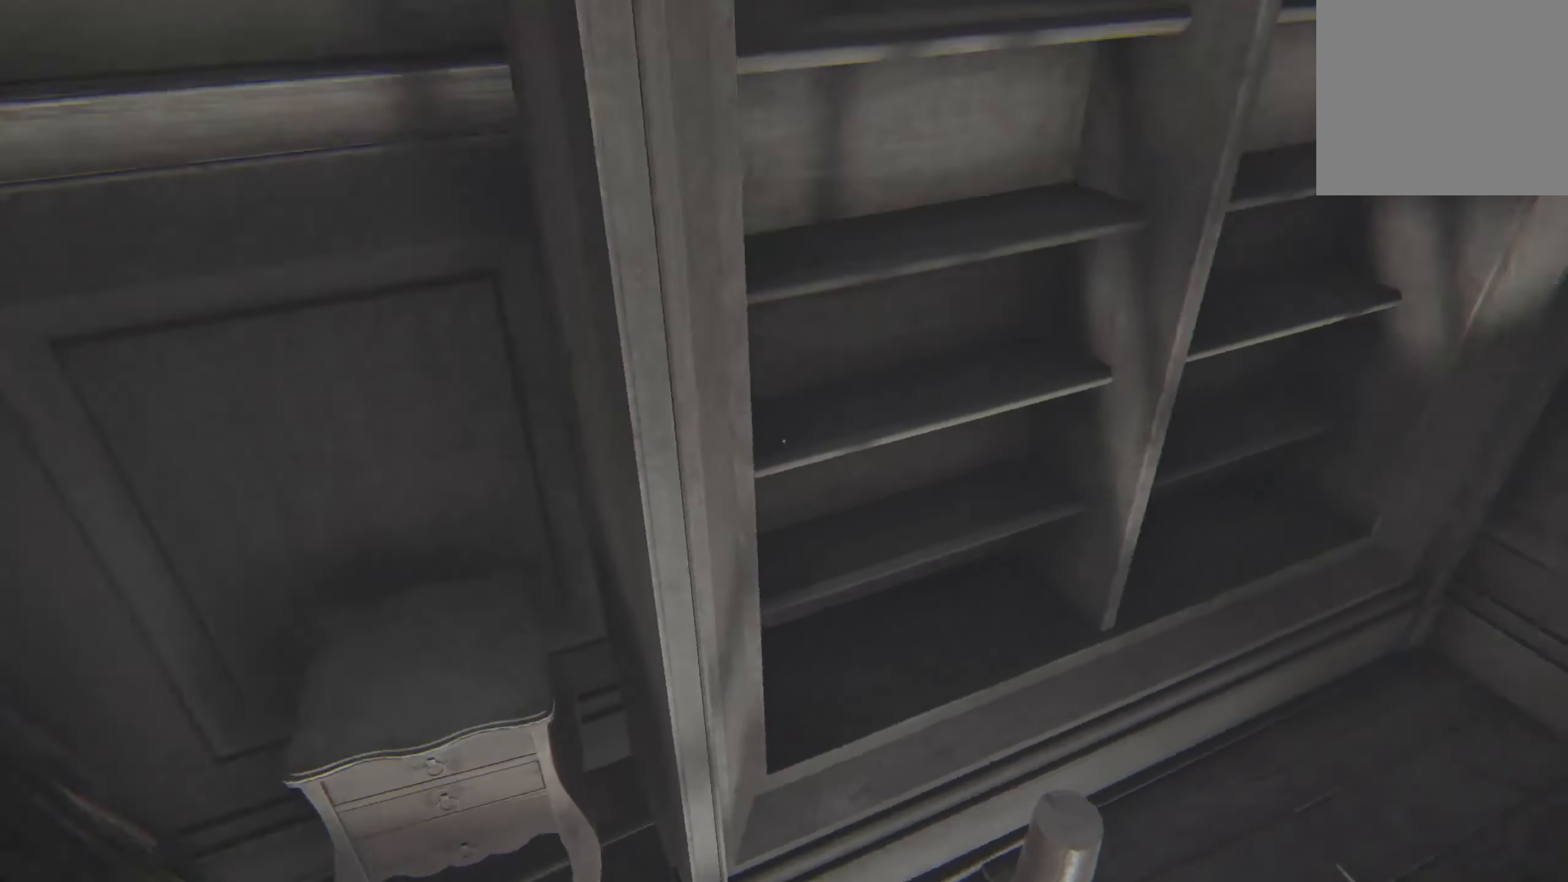
{"buttons": [], "left_stick": "right", "right_stick": "center", "events": [[50, "right_stick", "center"], [234, "right_stick", "right"], [284, "left_stick", "right"], [417, "right_stick", "up"], [467, "right_stick", "center"]]}
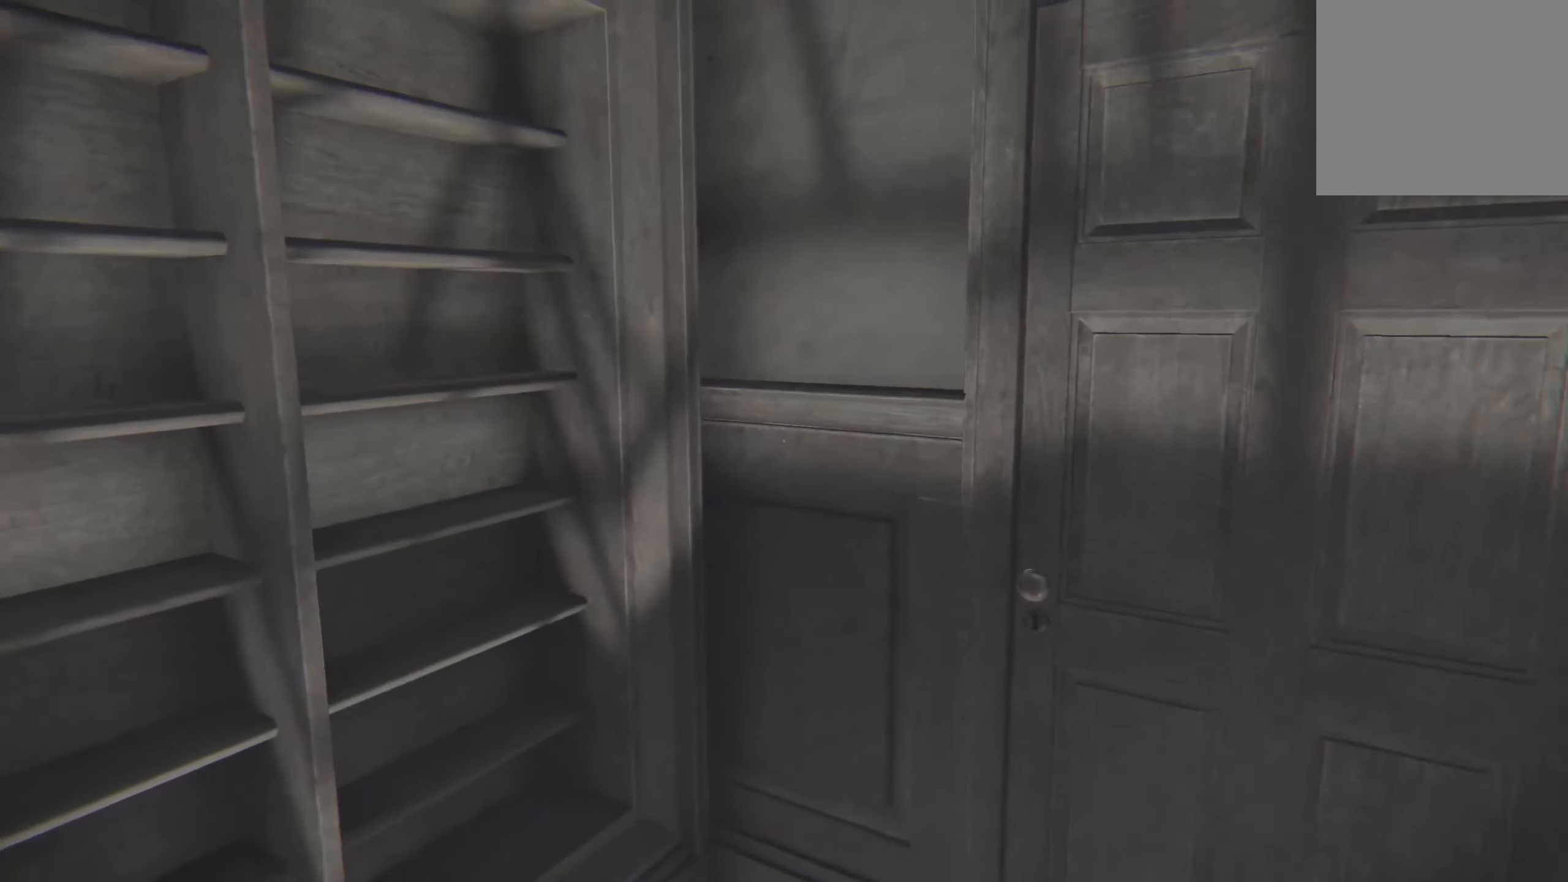
{"buttons": ["R2"], "left_stick": "up", "right_stick": "right", "events": [[67, "left_stick", "center"], [217, "right_stick", "right"], [250, "left_stick", "up"], [417, "right_stick", "center"], [434, "R2", "down"], [484, "right_stick", "right"]]}
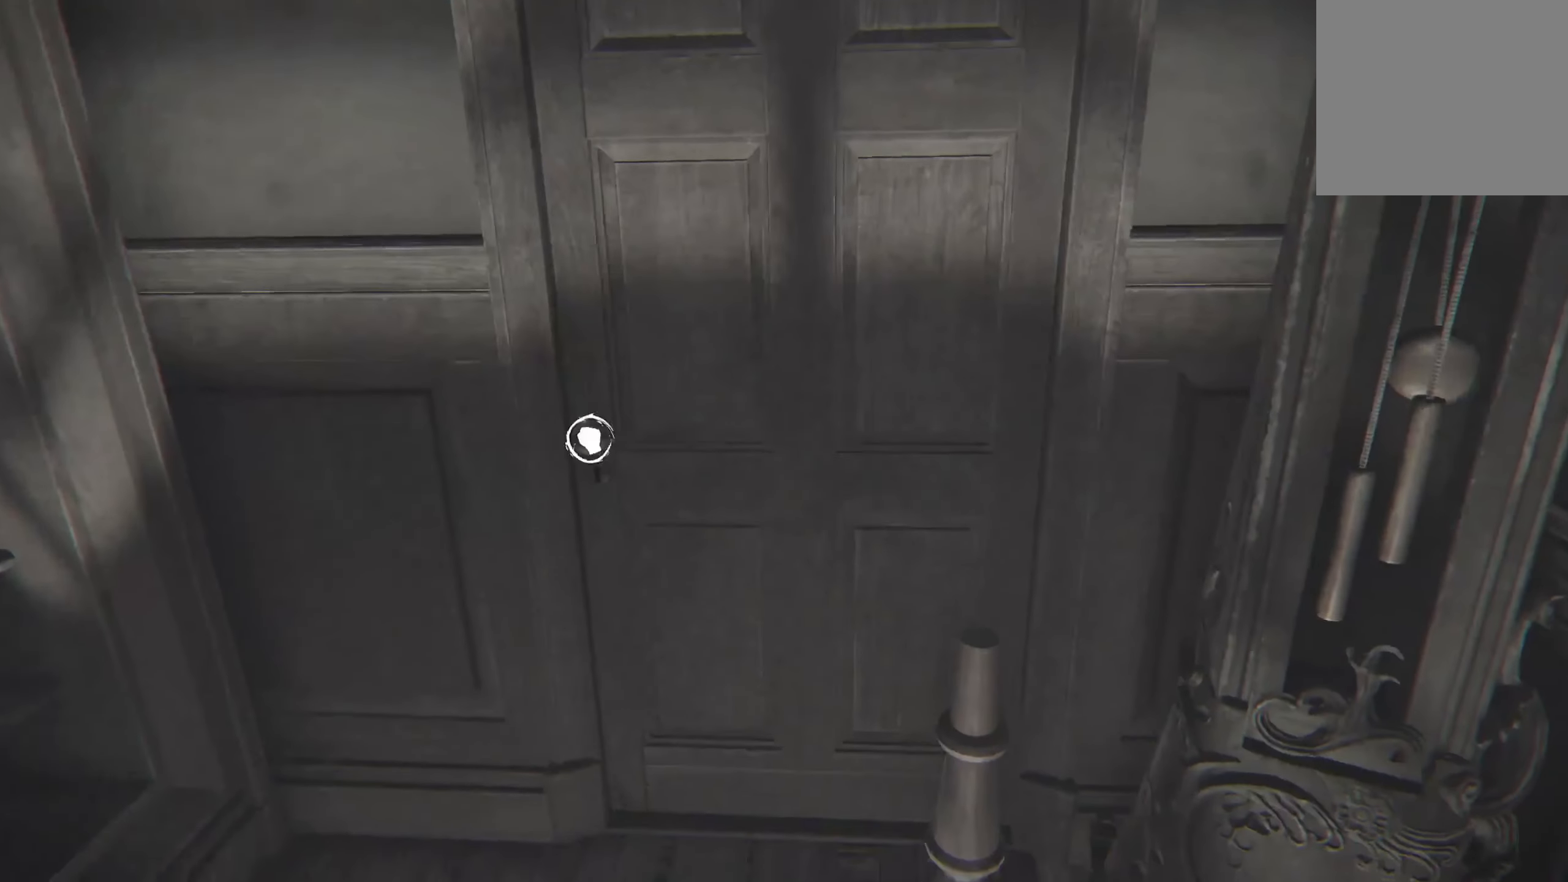
{"buttons": ["L2"], "left_stick": "up-left", "right_stick": "center", "events": [[50, "left_stick", "center"], [267, "left_stick", "up-left"], [317, "R2", "up"], [367, "right_stick", "center"], [500, "L2", "down"]]}
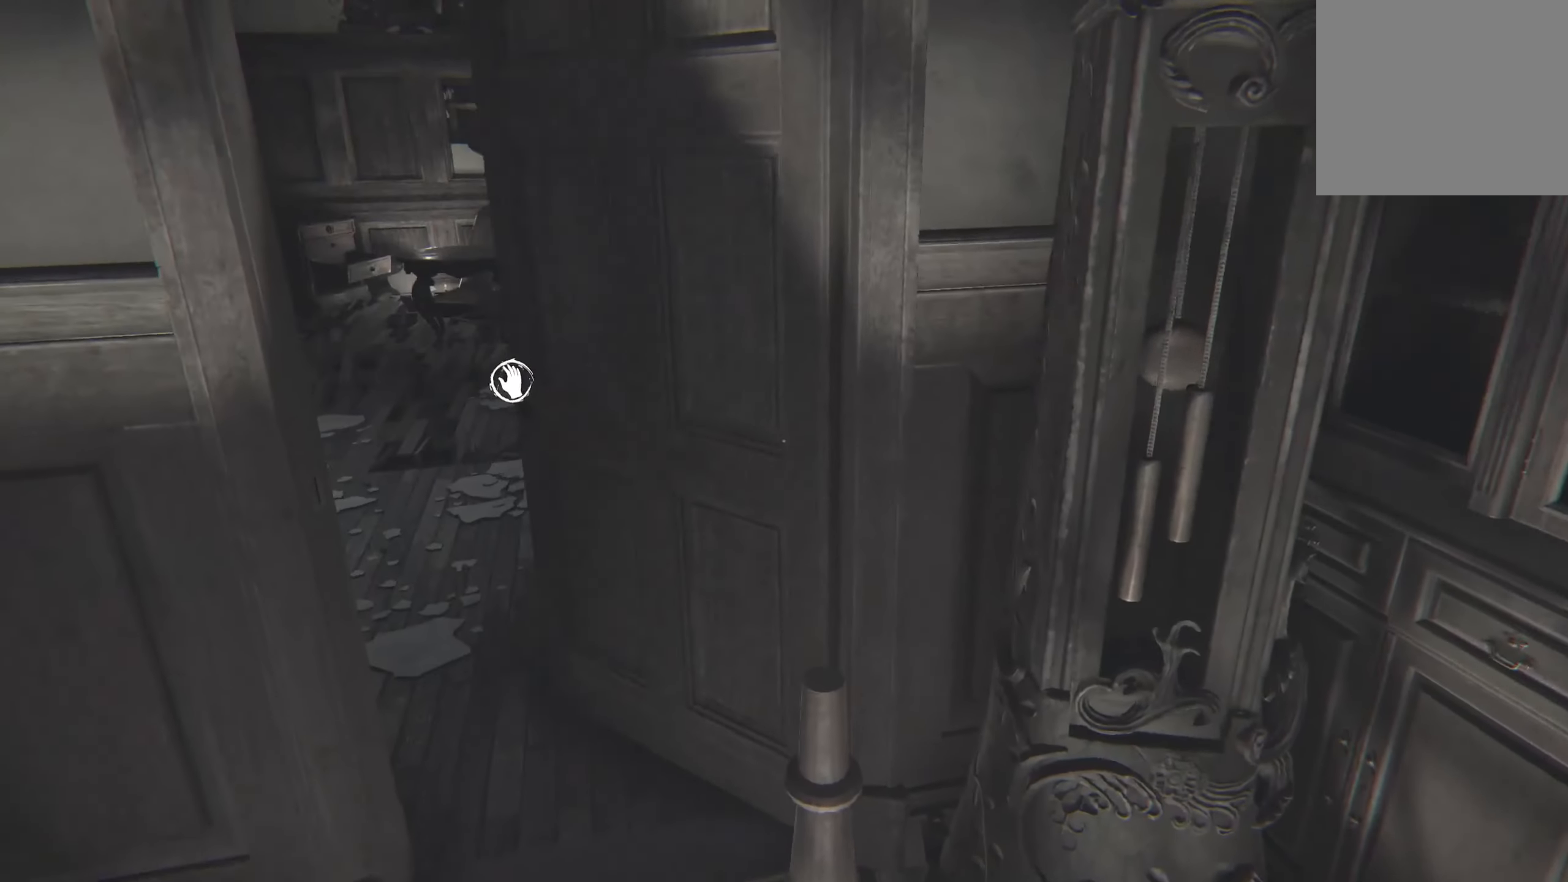
{"buttons": ["L2"], "left_stick": "up", "right_stick": "center", "events": [[150, "right_stick", "left"], [200, "left_stick", "up"], [250, "right_stick", "center"]]}
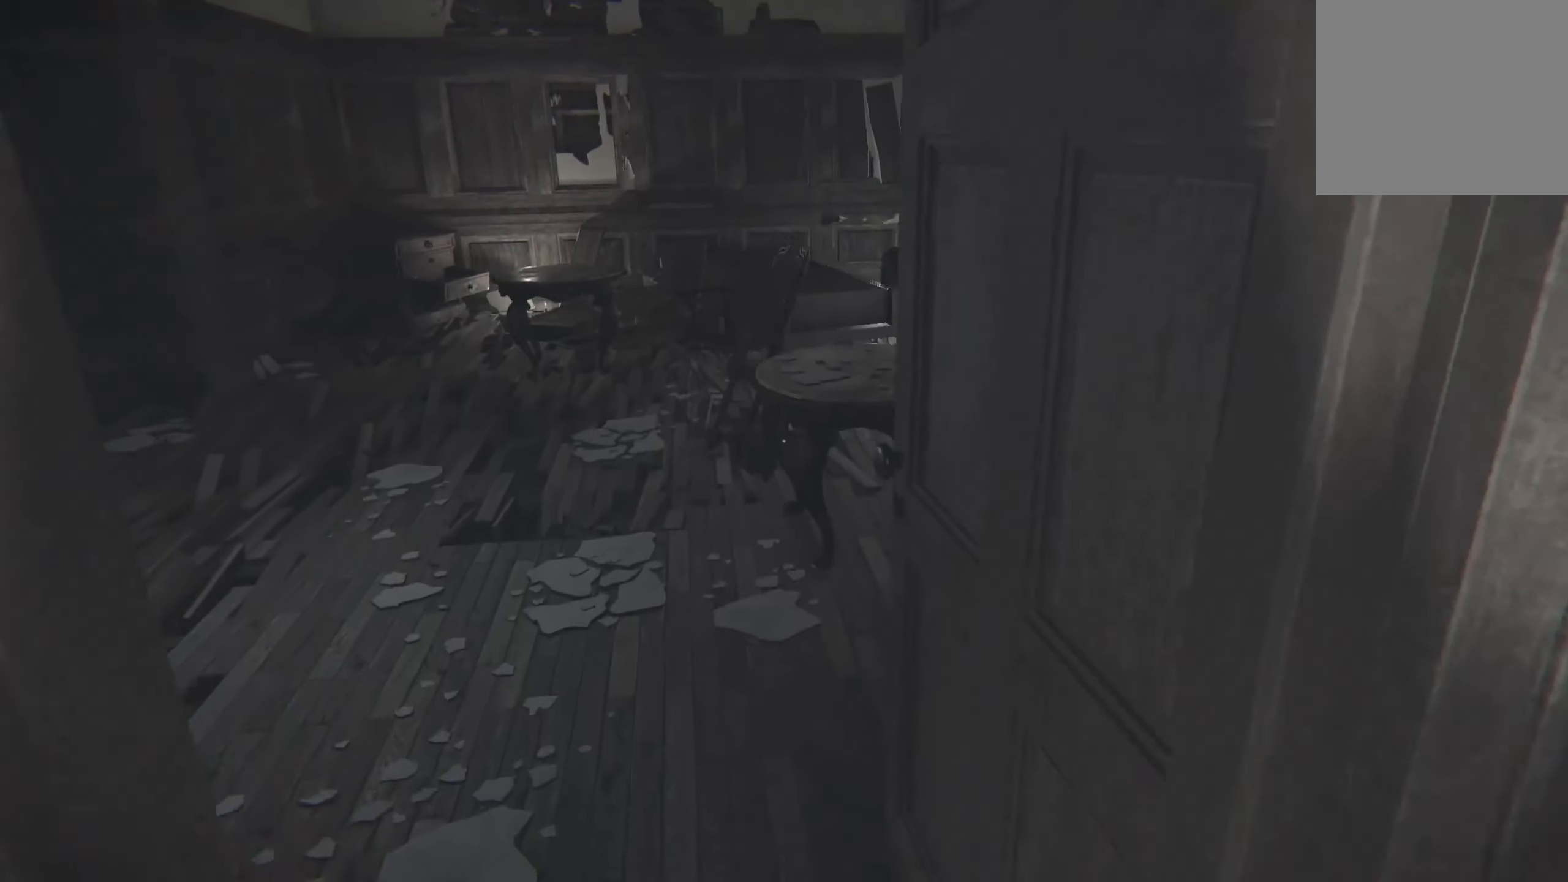
{"buttons": ["L2"], "left_stick": "up-left", "right_stick": "center", "events": [[67, "left_stick", "up-left"], [234, "right_stick", "right"], [434, "right_stick", "center"]]}
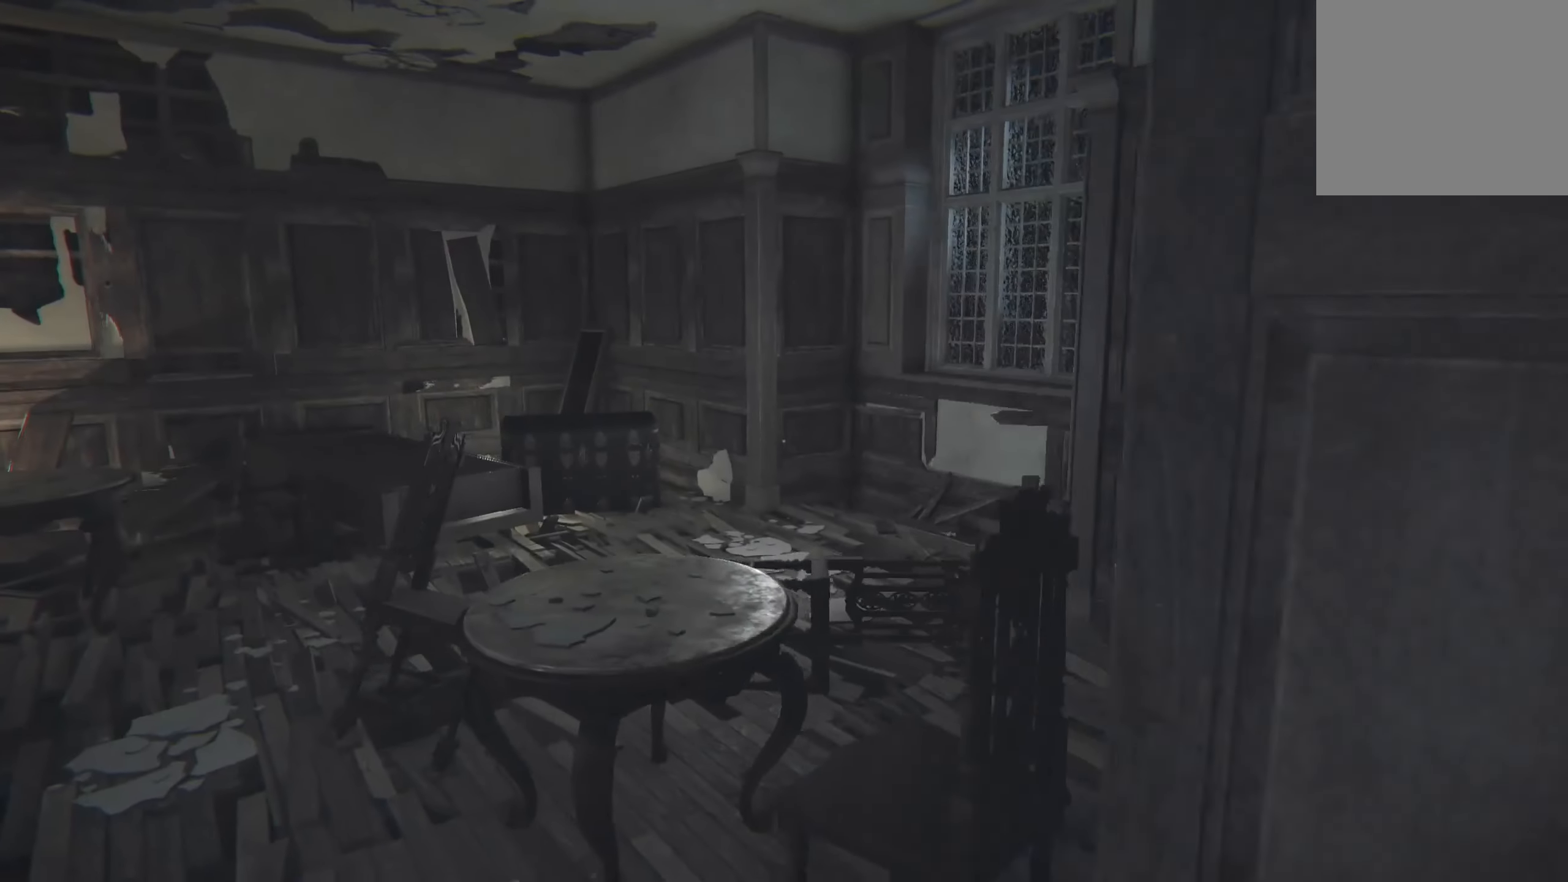
{"buttons": [], "left_stick": "right", "right_stick": "left", "events": [[117, "L2", "up"], [117, "right_stick", "left"], [234, "left_stick", "up-right"], [334, "left_stick", "right"]]}
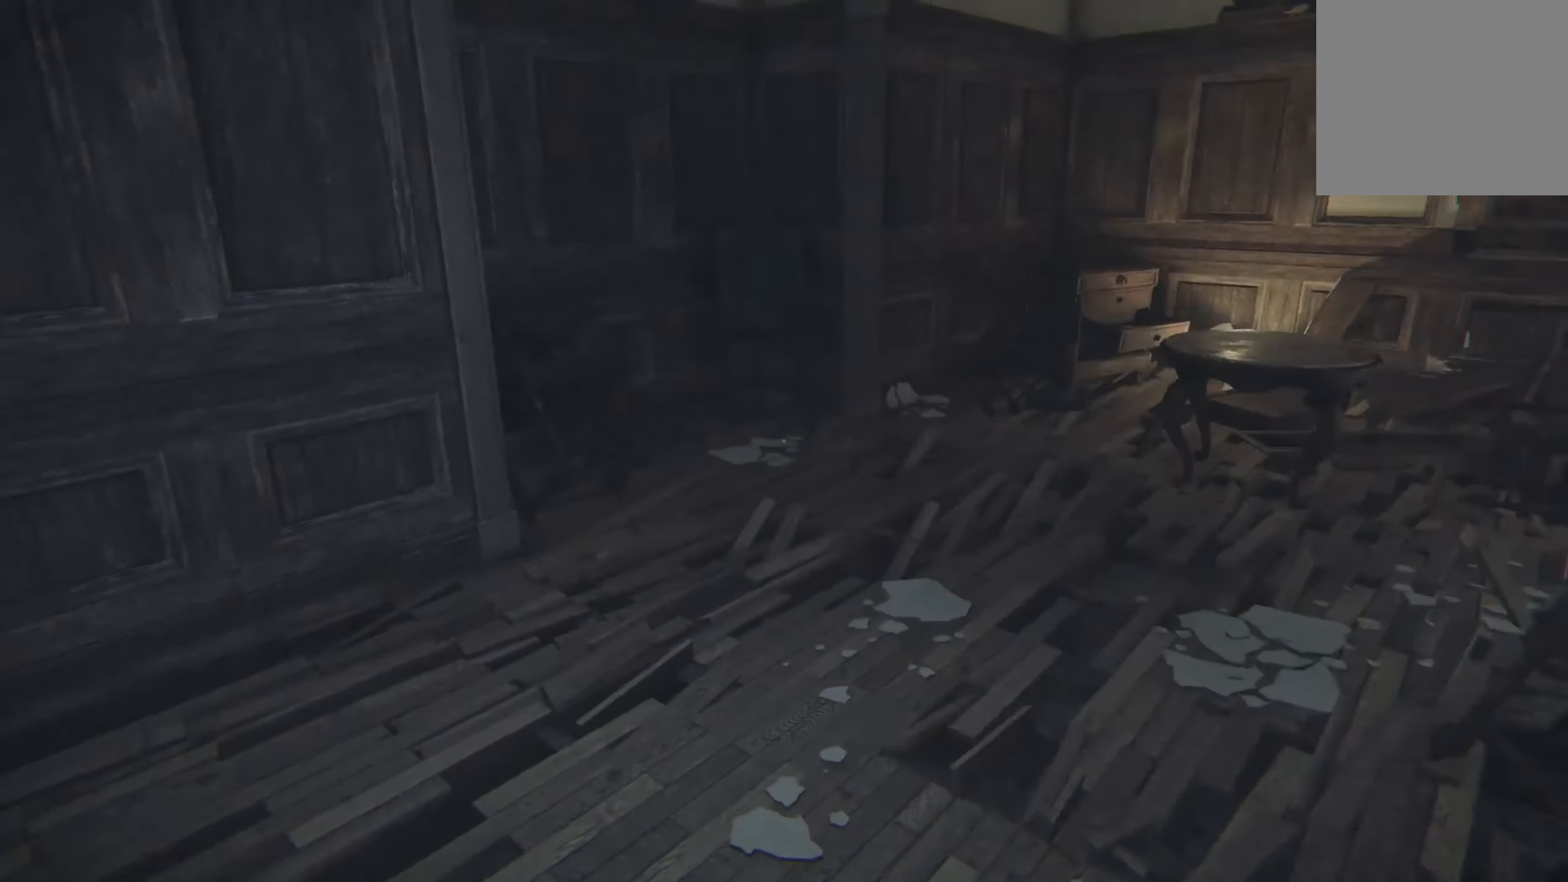
{"buttons": [], "left_stick": "right", "right_stick": "center", "events": [[17, "right_stick", "center"], [117, "left_stick", "center"], [234, "right_stick", "left"], [284, "left_stick", "right"], [450, "right_stick", "center"]]}
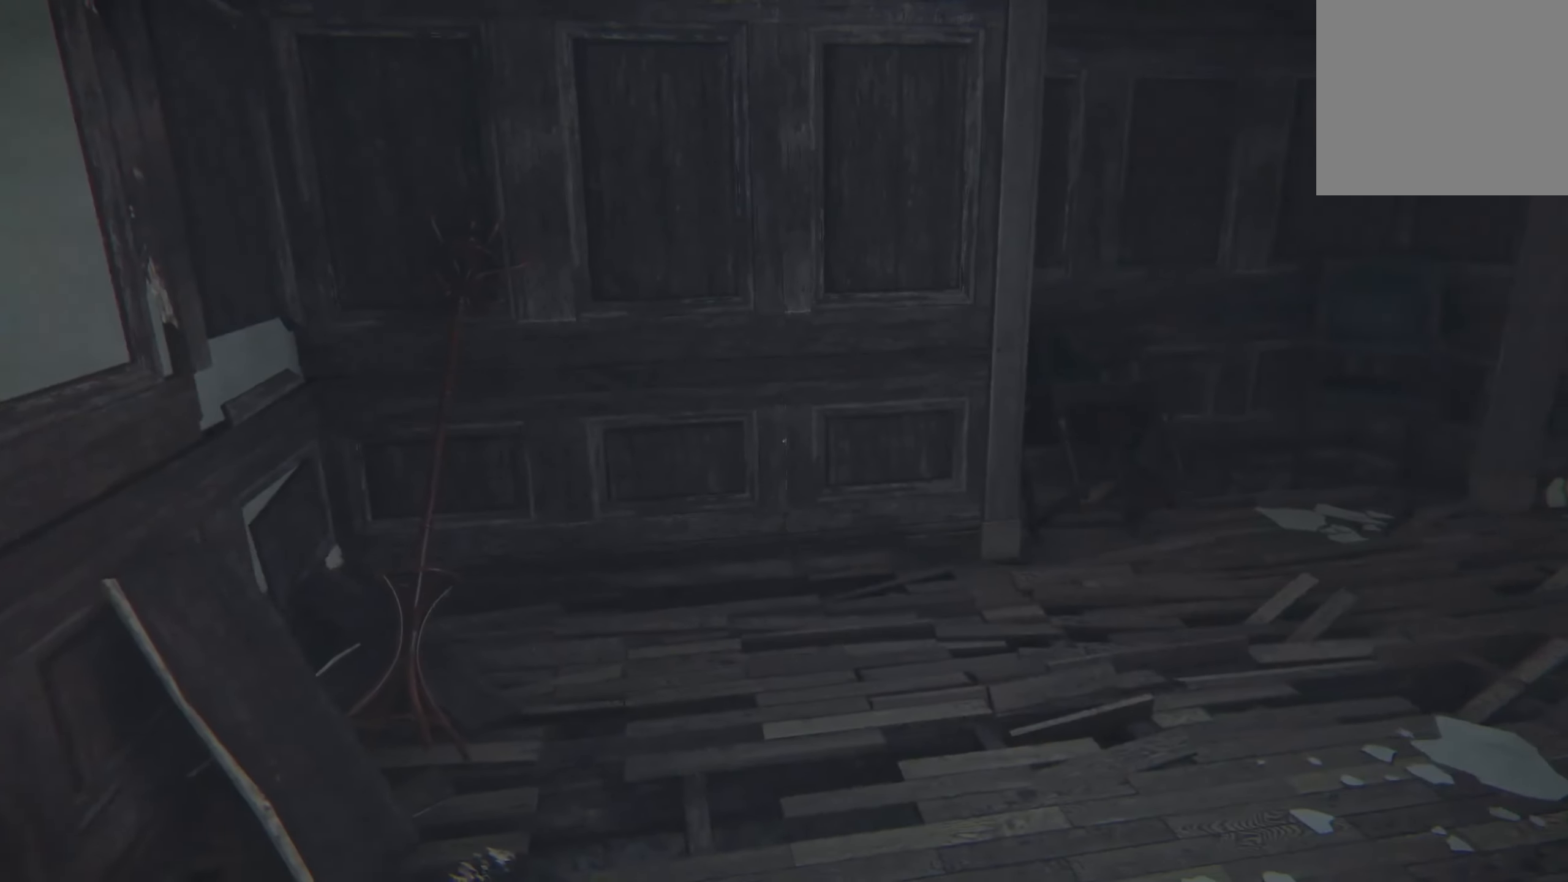
{"buttons": [], "left_stick": "right", "right_stick": "center", "events": [[116, "left_stick", "center"], [333, "right_stick", "left"], [366, "left_stick", "right"], [483, "right_stick", "center"]]}
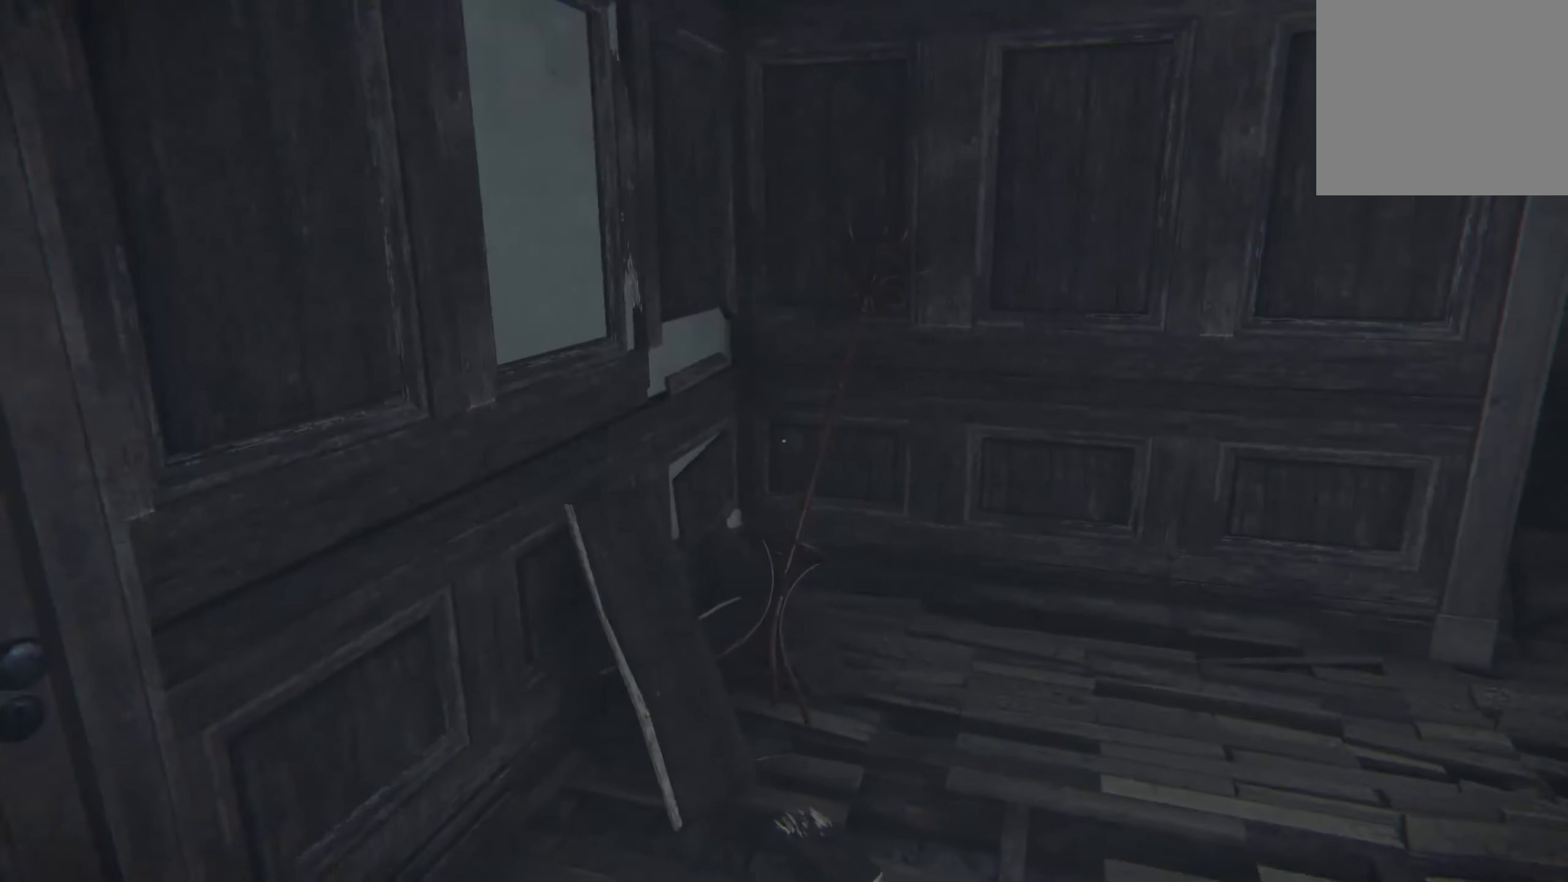
{"buttons": [], "left_stick": "down", "right_stick": "right", "events": [[33, "left_stick", "up-right"], [200, "right_stick", "right"], [266, "left_stick", "center"], [433, "left_stick", "down"]]}
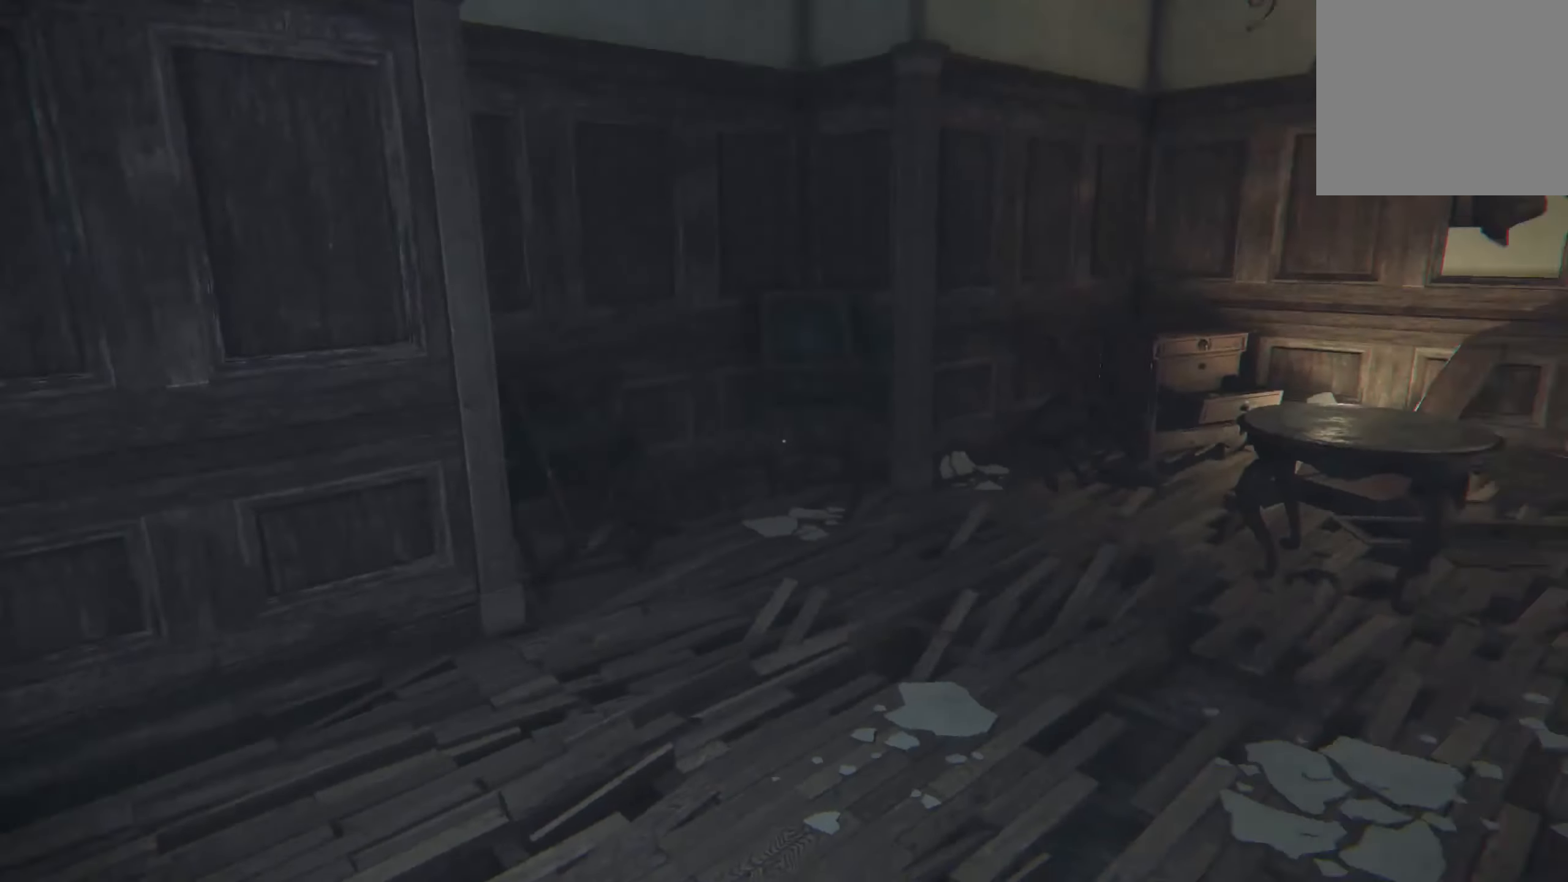
{"buttons": [], "left_stick": "up-left", "right_stick": "right", "events": [[50, "left_stick", "left"], [150, "right_stick", "center"], [233, "left_stick", "center"], [366, "left_stick", "up-left"], [400, "right_stick", "right"]]}